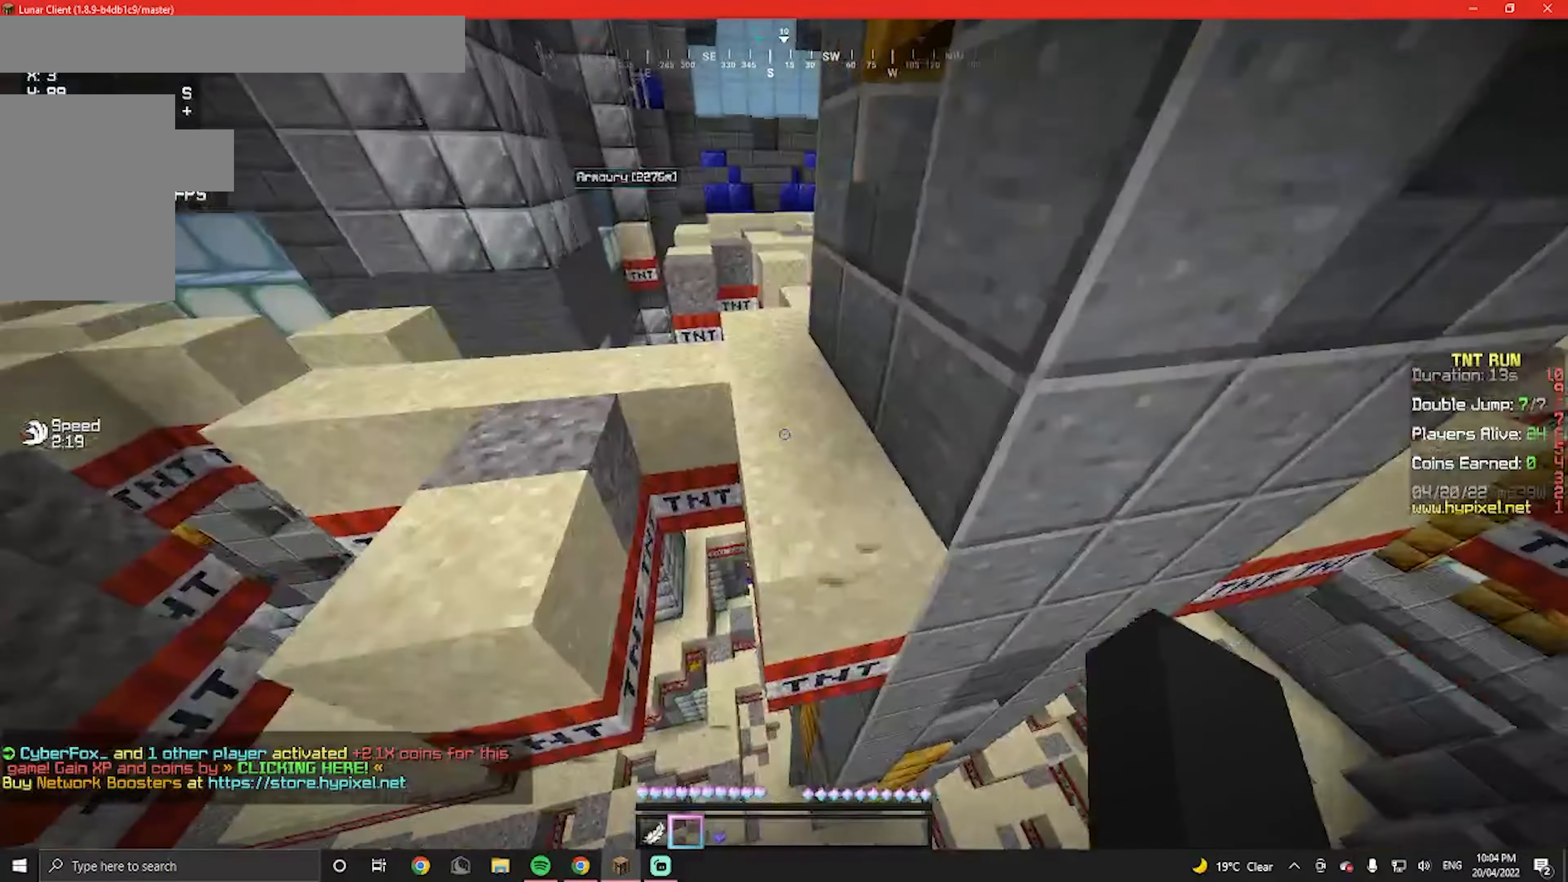
Gameplay with keyboard and mouse; each line is a JSON object with the keys and mouse buttons held at the frame after it. "events" lists presses ("down") and releases ("up") of "a", "d", "s", "w", "mouse_left" and "mouse_right" between this image and that frame as [ms after this image, input, new state], when the widget could be followed in between. "mouse_left", "mouse_right" = the "left", "right" buttons of the "mouse" list. No other keys are recorded. Fast repeated clicks can show as one long hold. Mouse movement is not recorded.
{"keys": ["w"], "mouse": [], "events": [[233, "s", "up"], [300, "w", "down"]]}
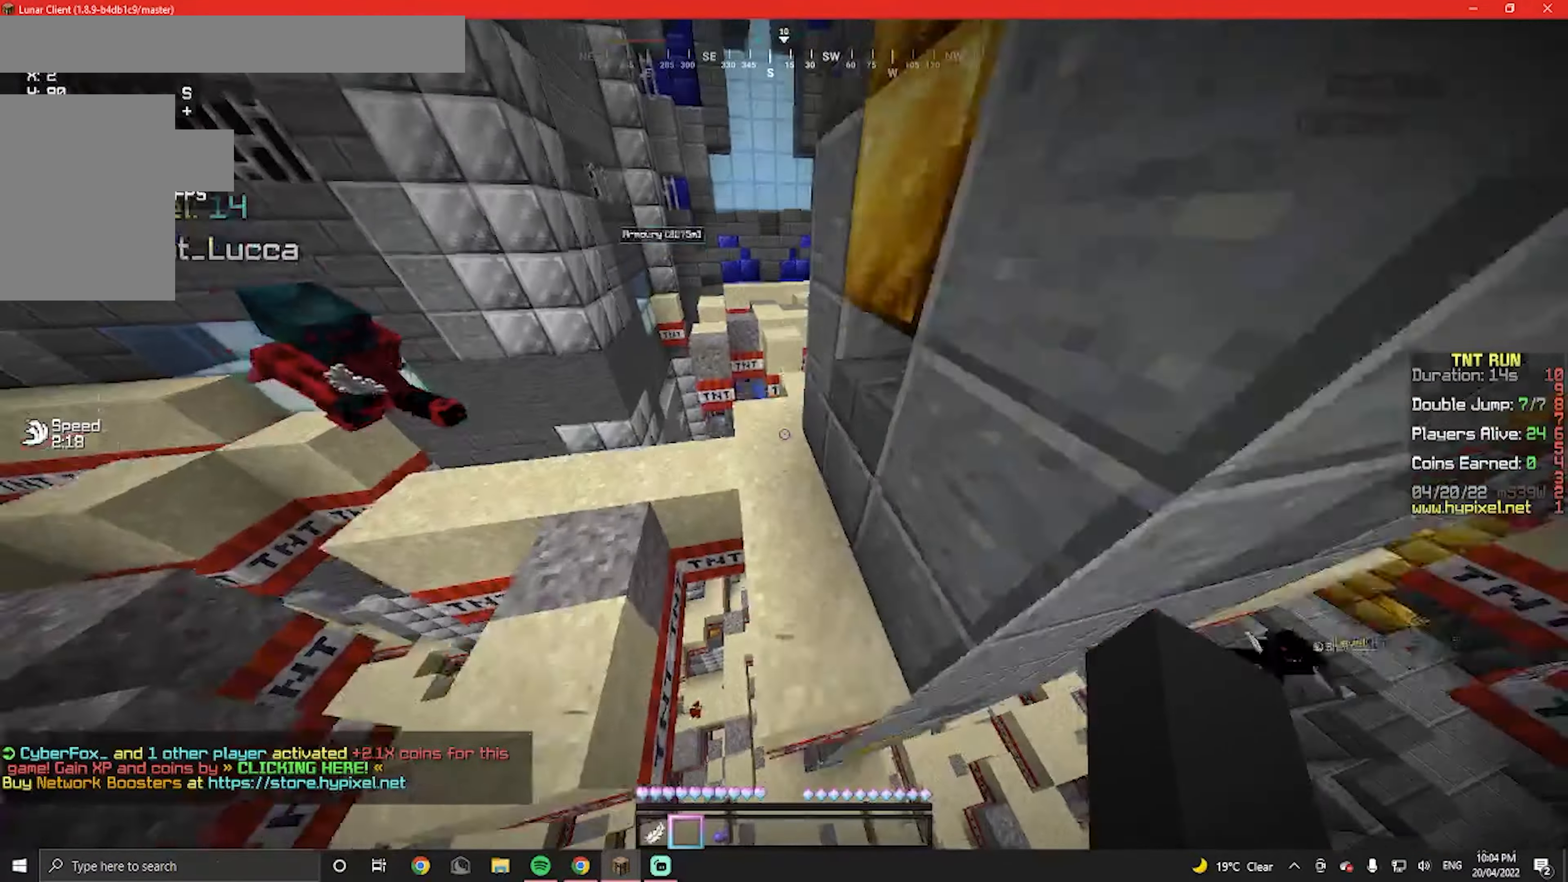
{"keys": ["w"], "mouse": [], "events": []}
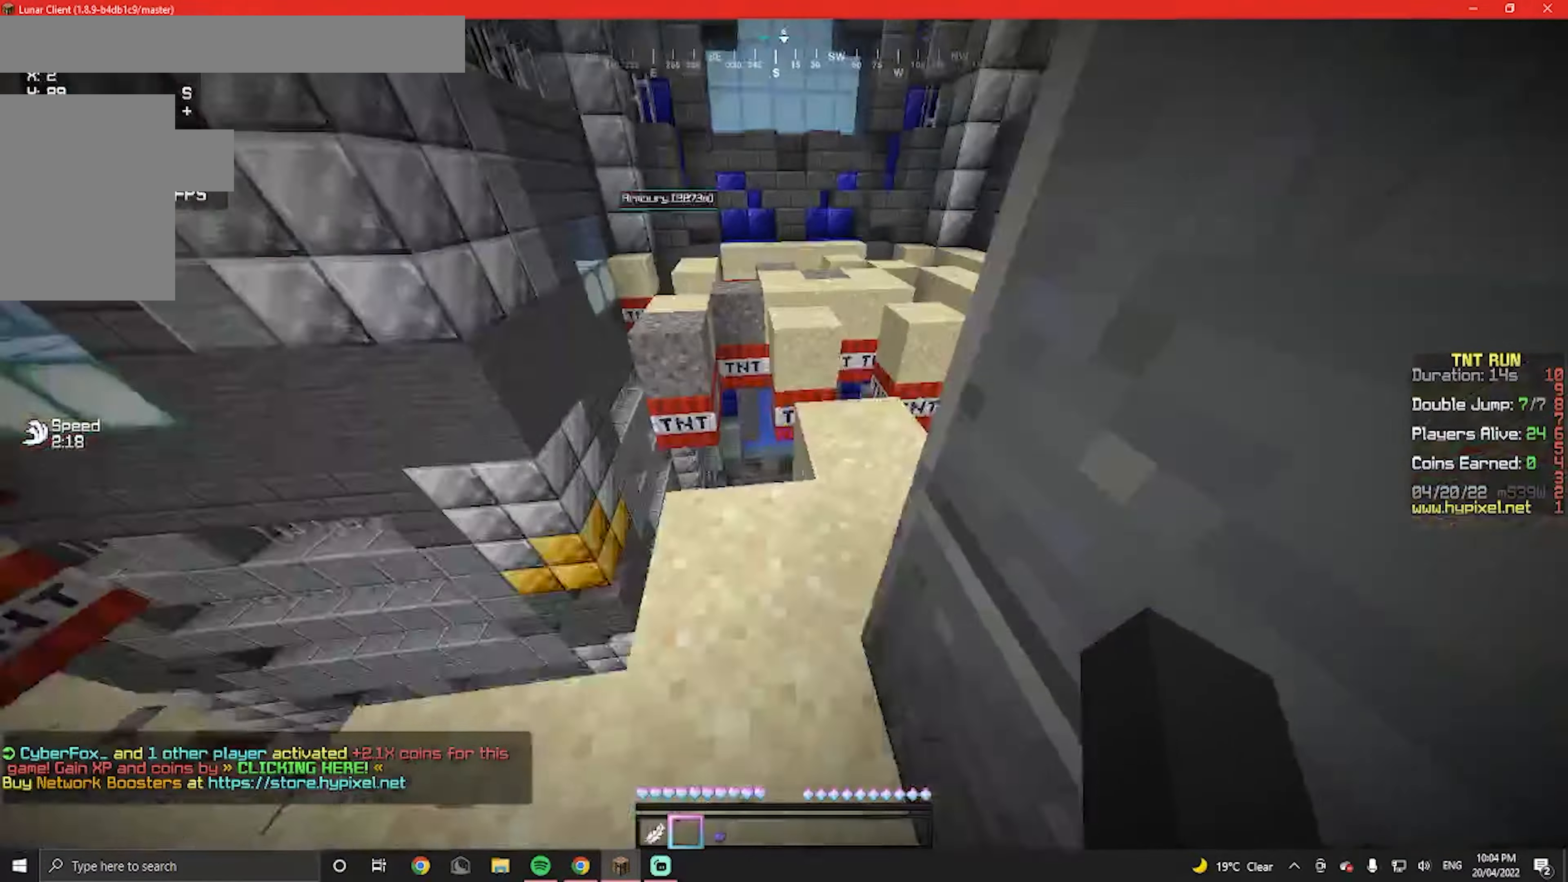
{"keys": ["w"], "mouse": [], "events": [[300, "d", "down"], [500, "d", "up"]]}
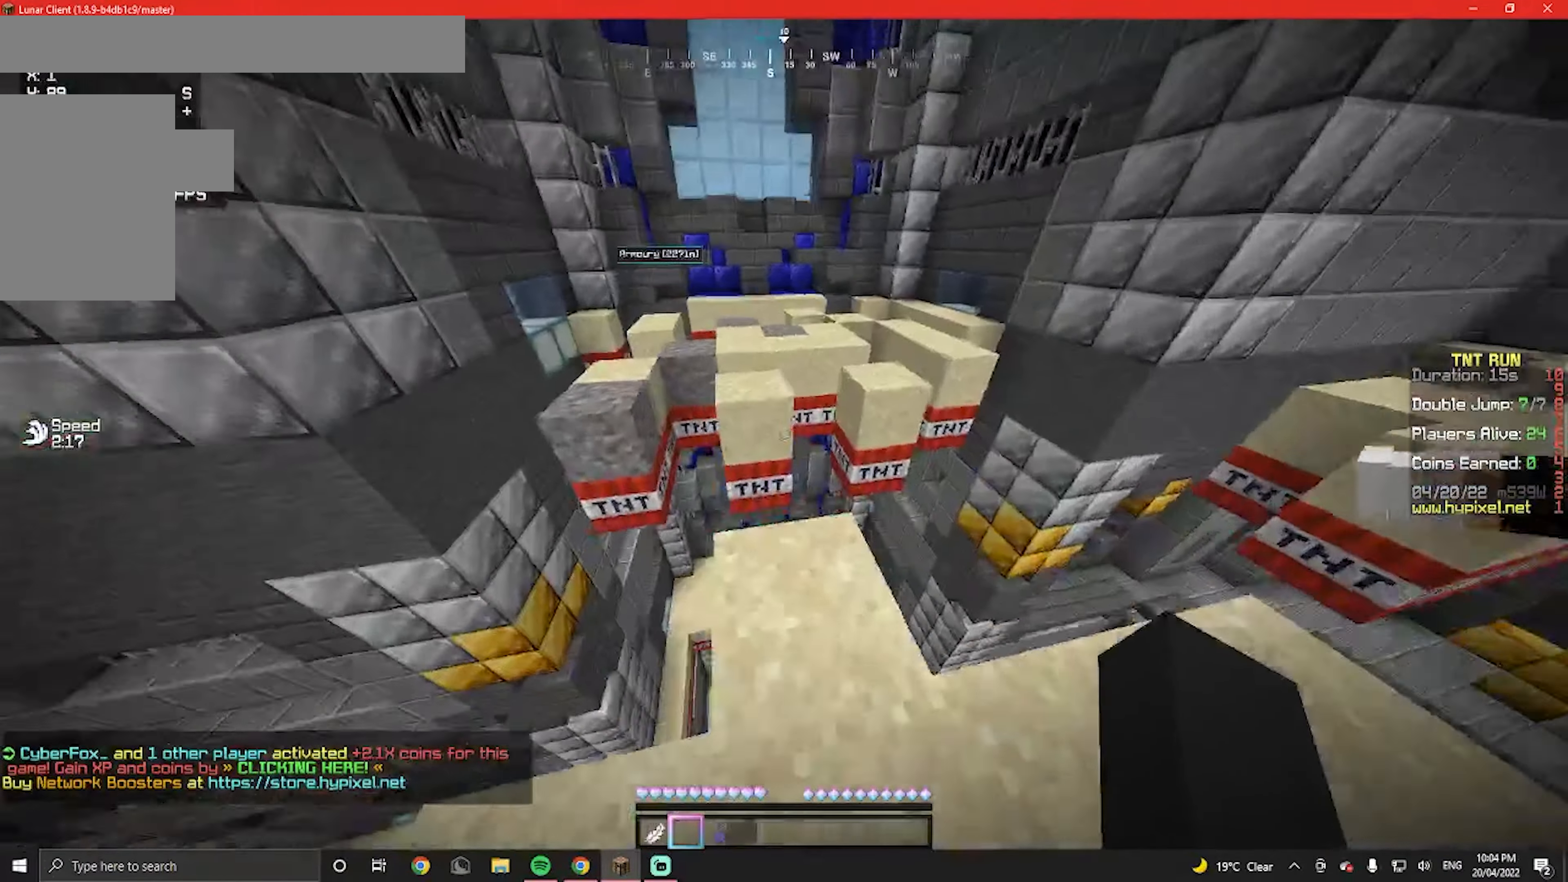
{"keys": ["s"], "mouse": [], "events": [[500, "s", "down"], [500, "w", "up"]]}
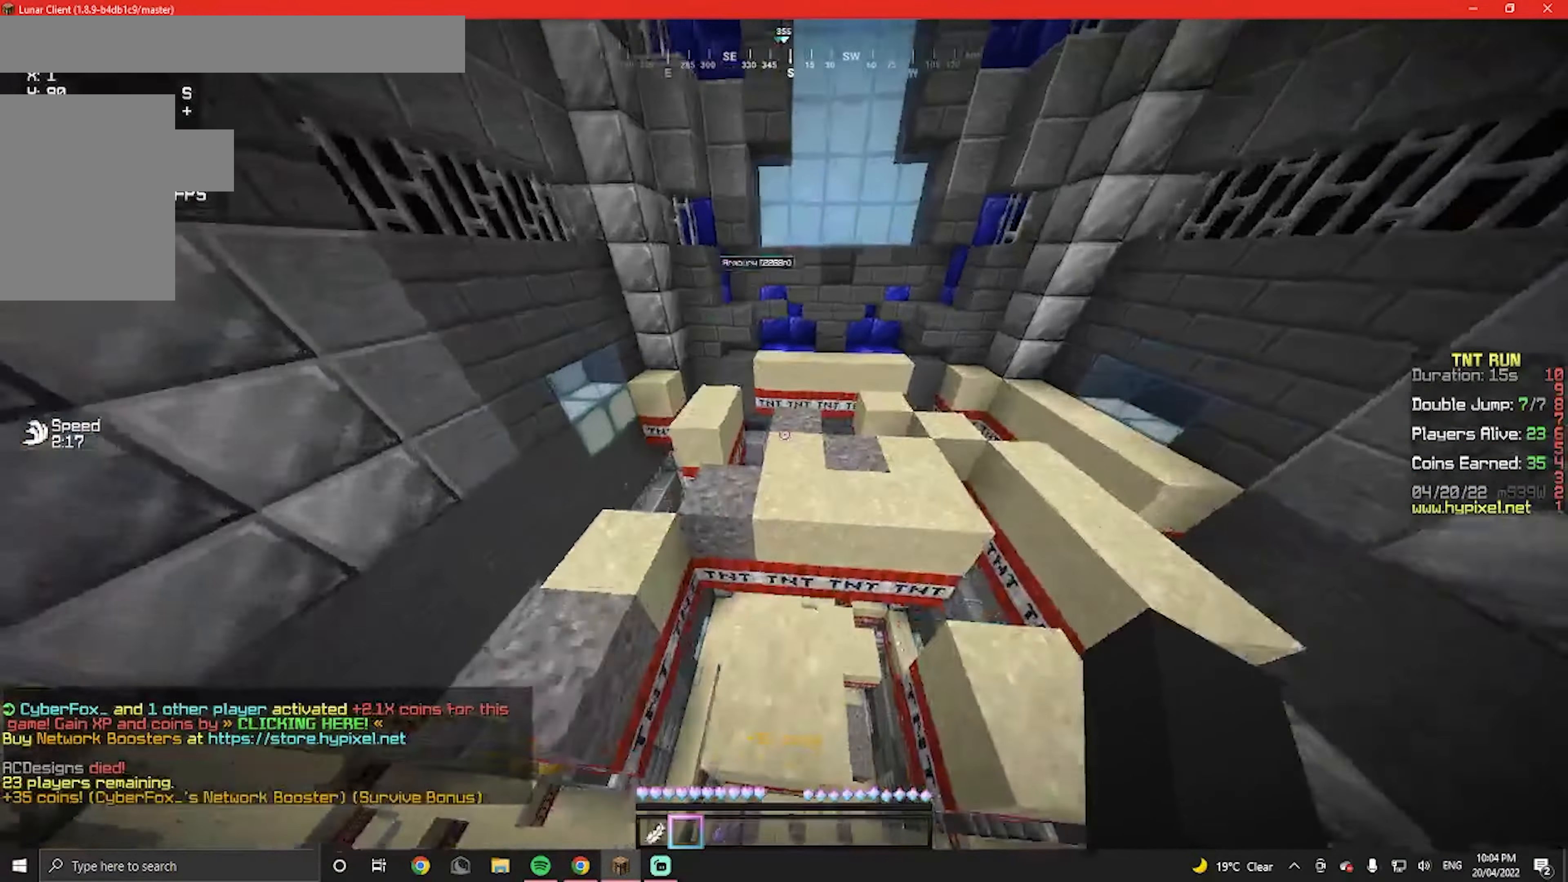
{"keys": ["s"], "mouse": [], "events": []}
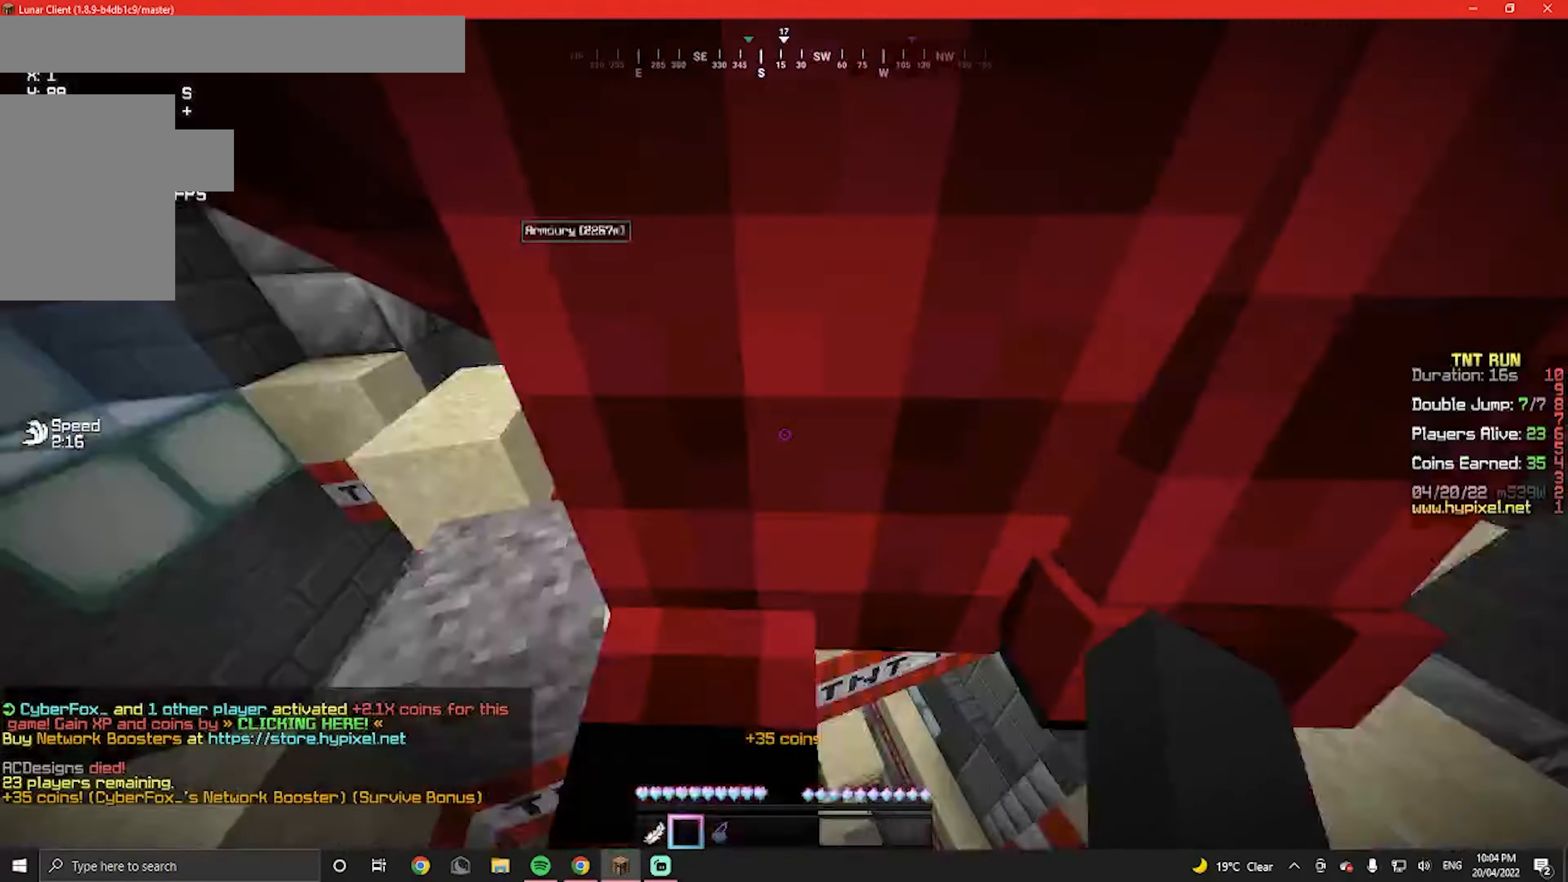
{"keys": ["w"], "mouse": [], "events": [[33, "s", "up"], [33, "w", "down"]]}
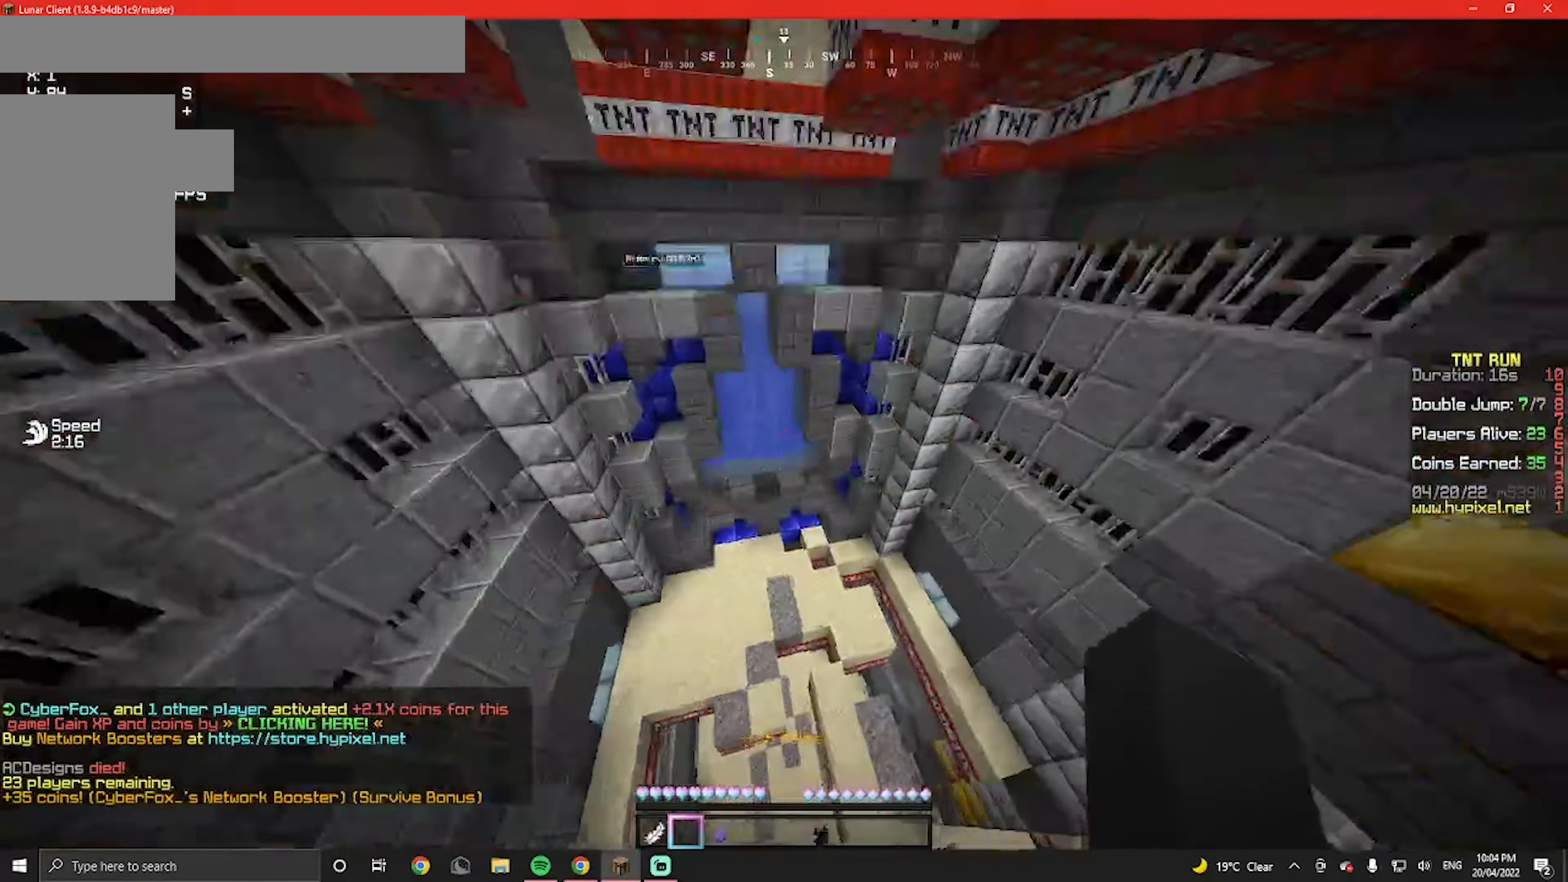
{"keys": ["w"], "mouse": [], "events": []}
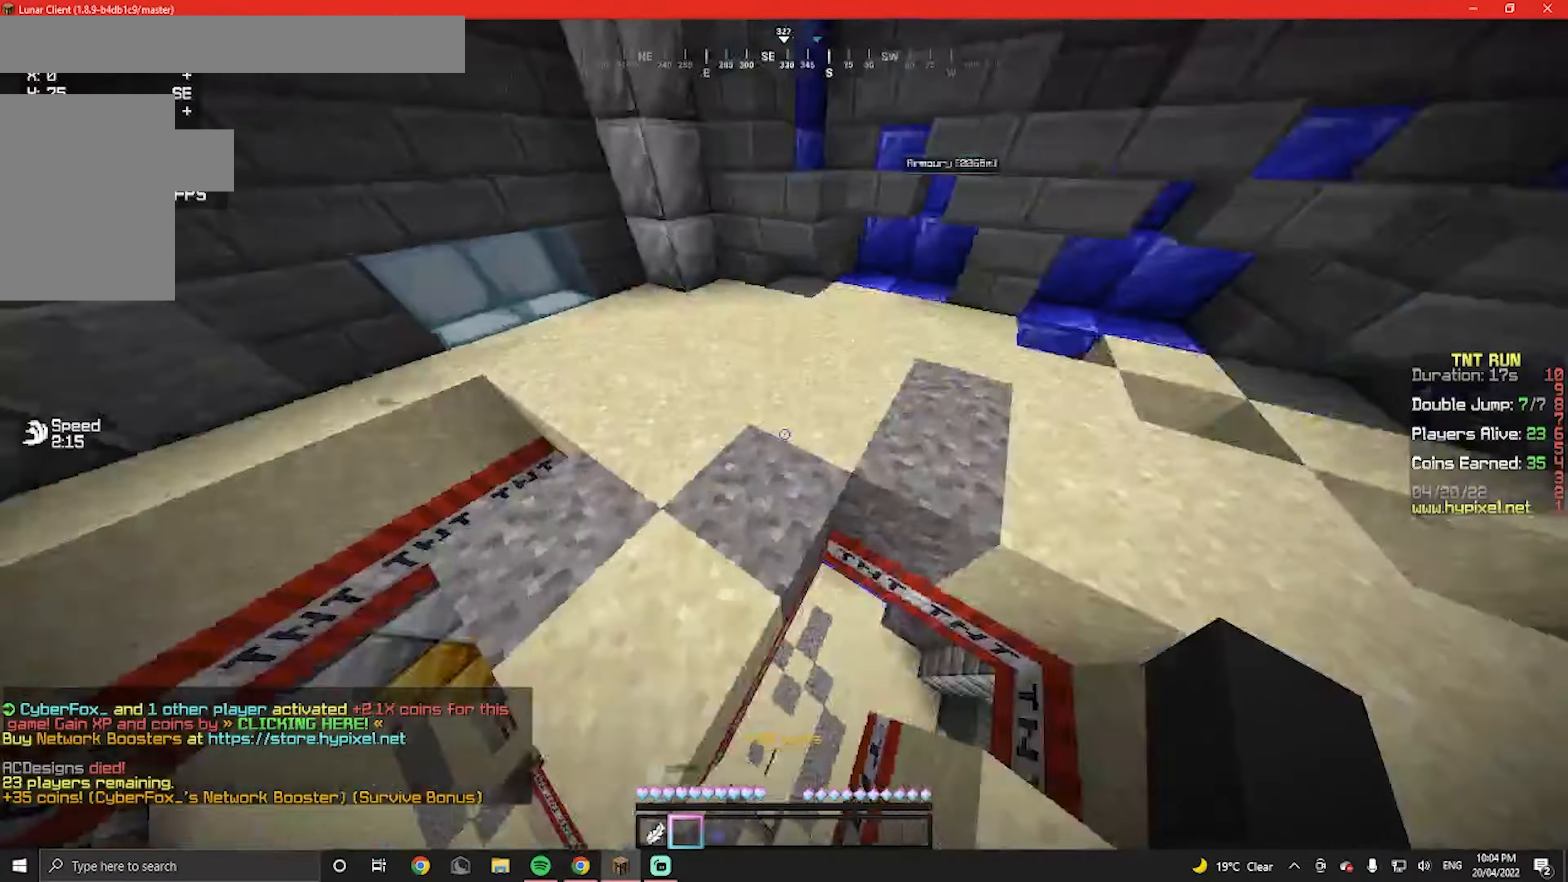
{"keys": ["w"], "mouse": [], "events": []}
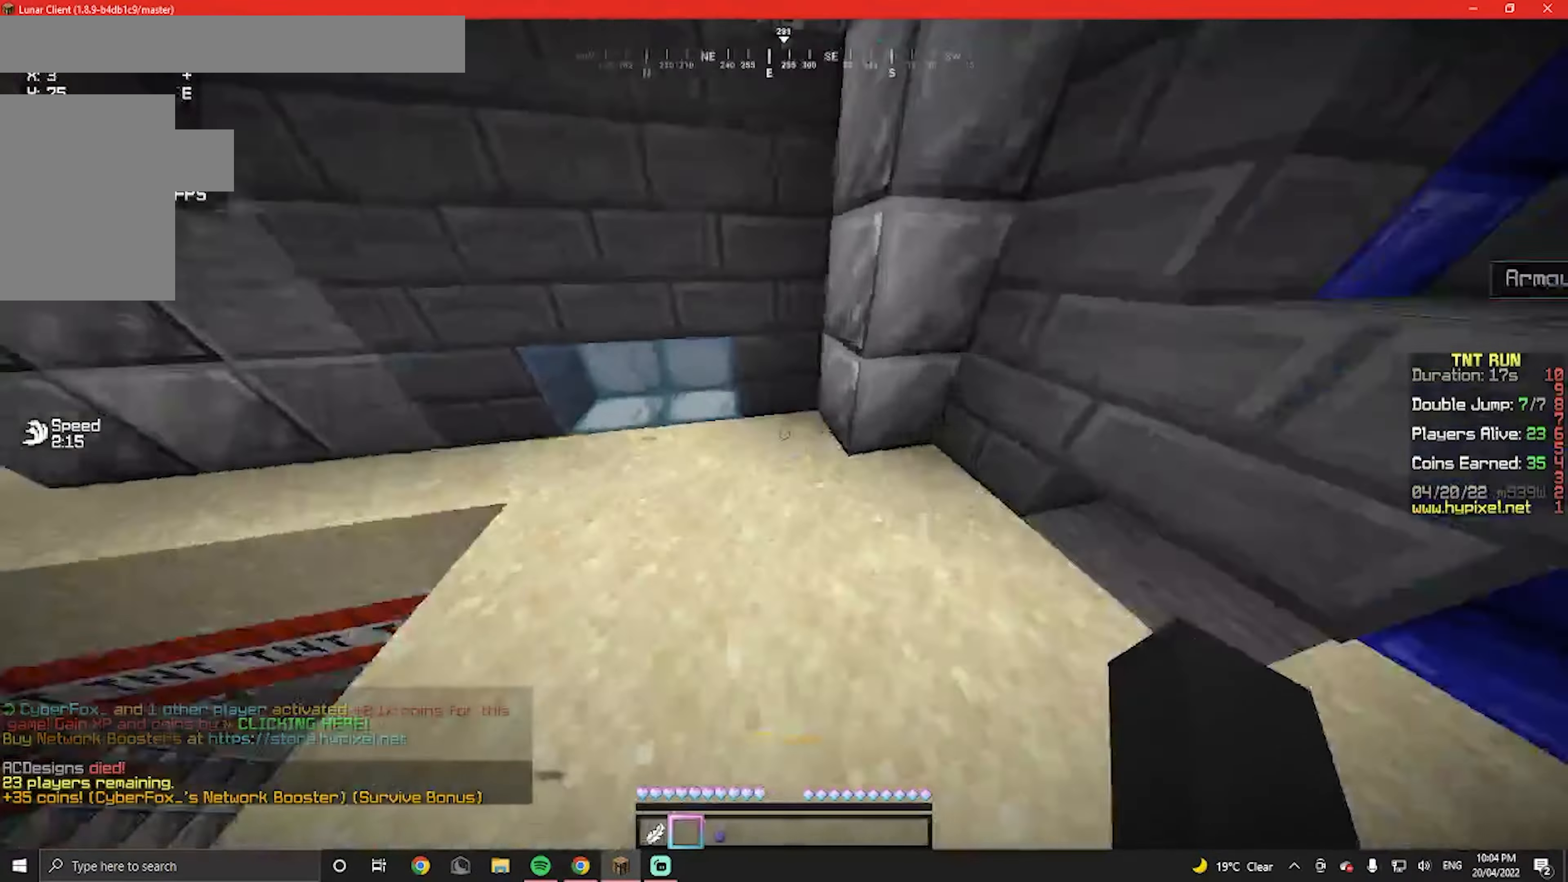
{"keys": ["w"], "mouse": [], "events": []}
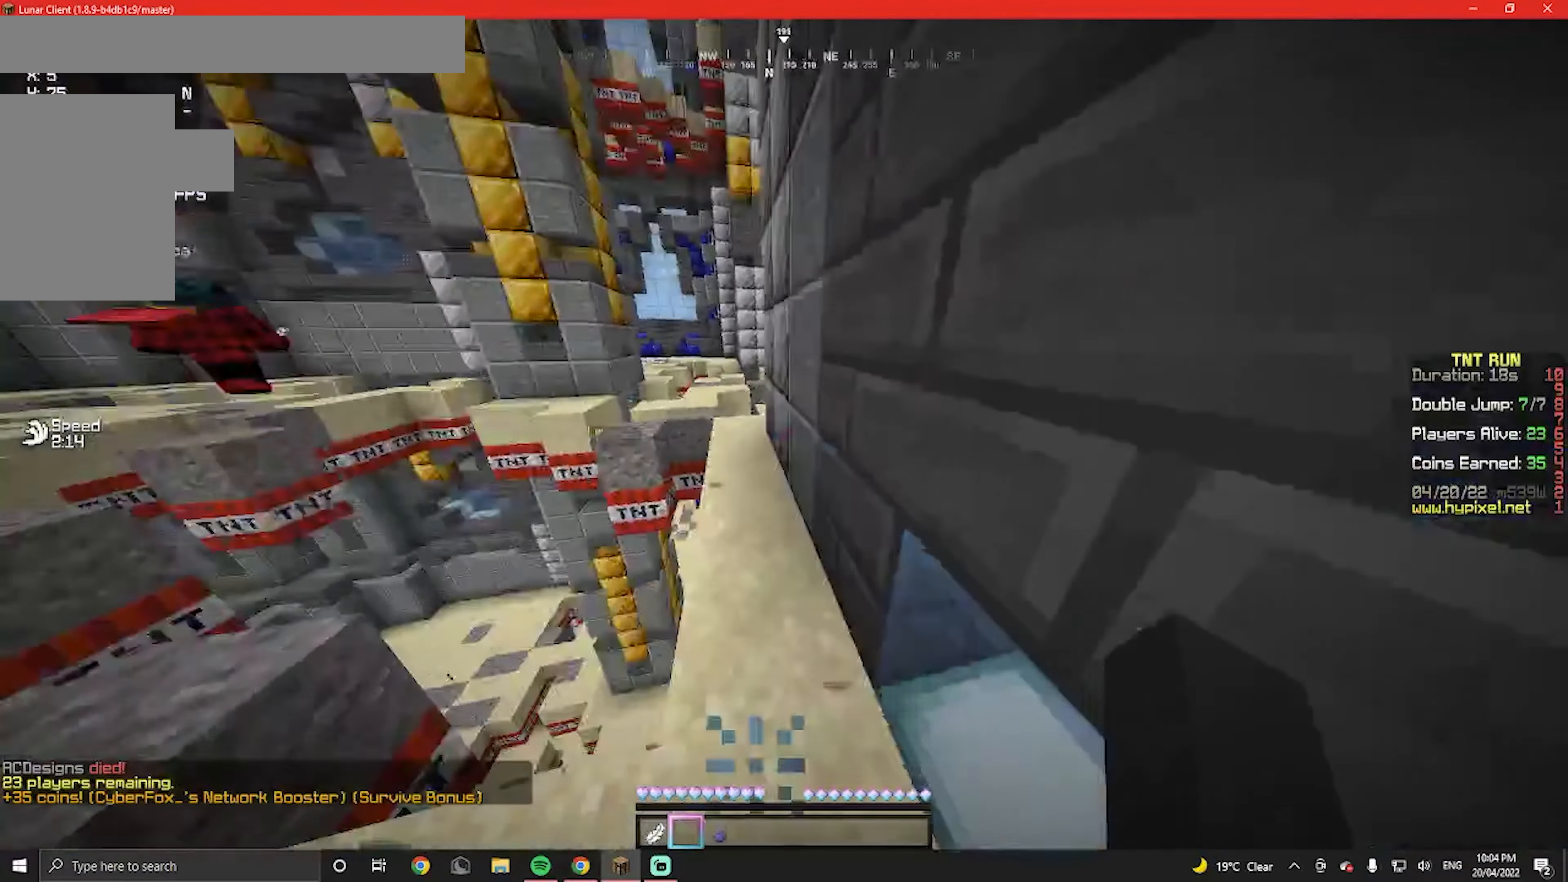
{"keys": ["w"], "mouse": [], "events": []}
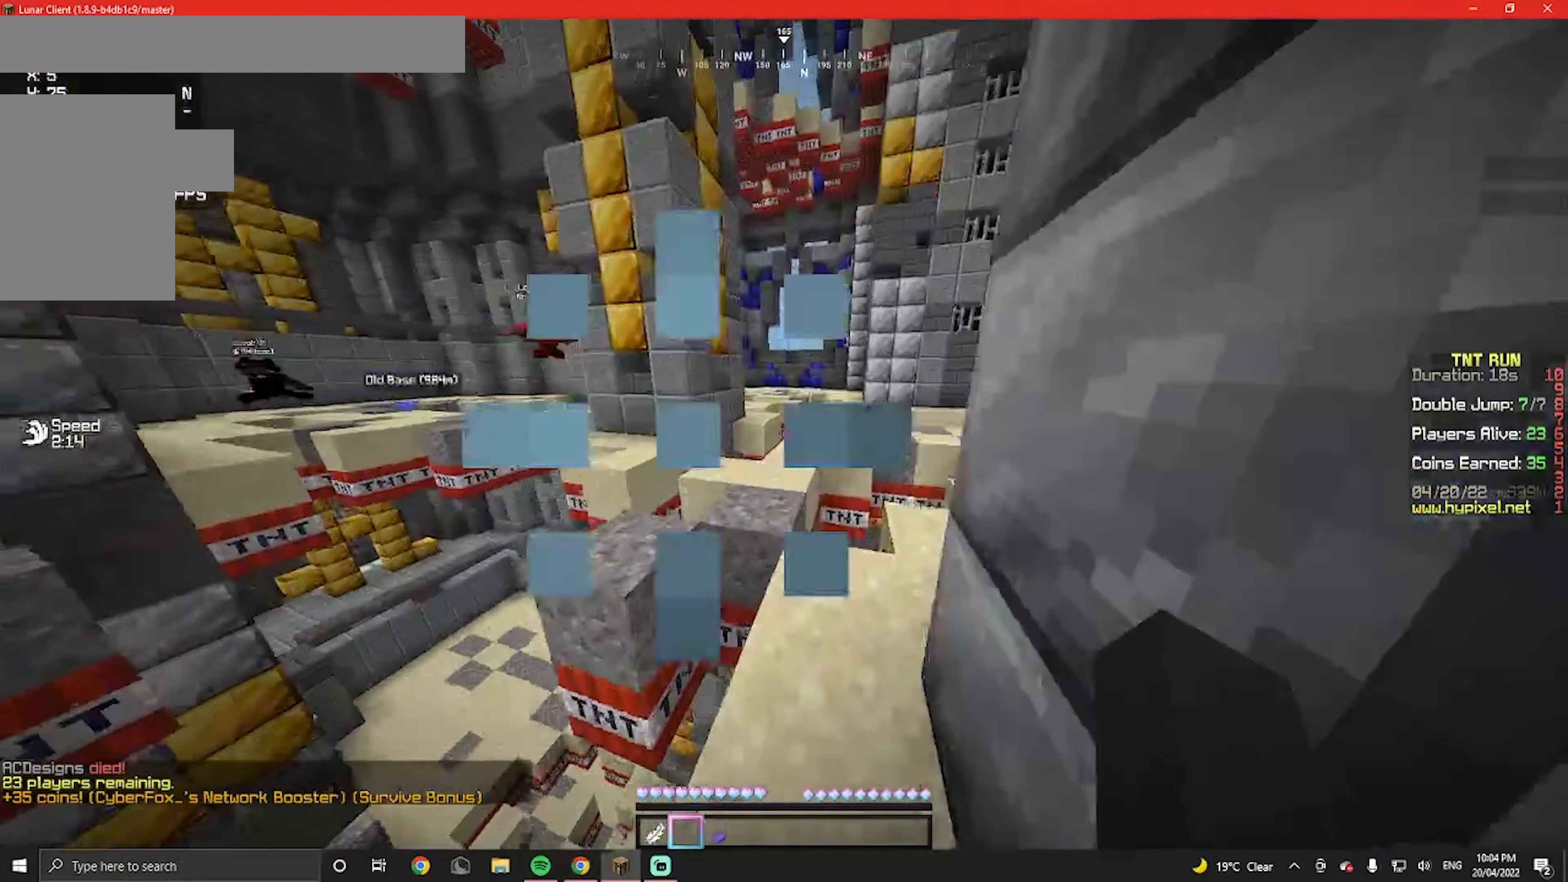
{"keys": ["w"], "mouse": [], "events": []}
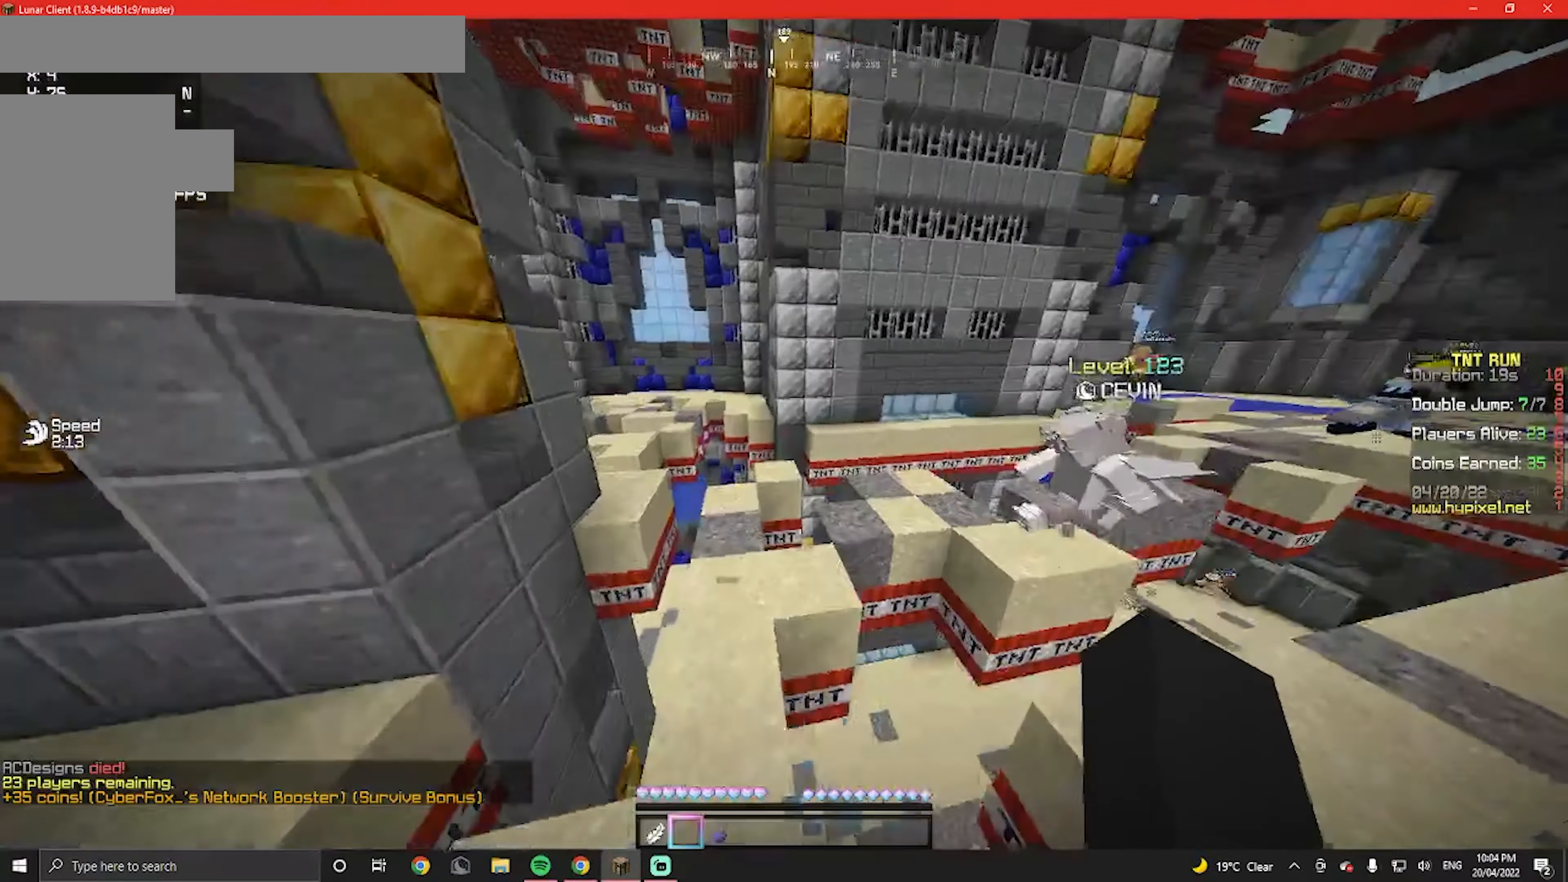
{"keys": ["w"], "mouse": [], "events": []}
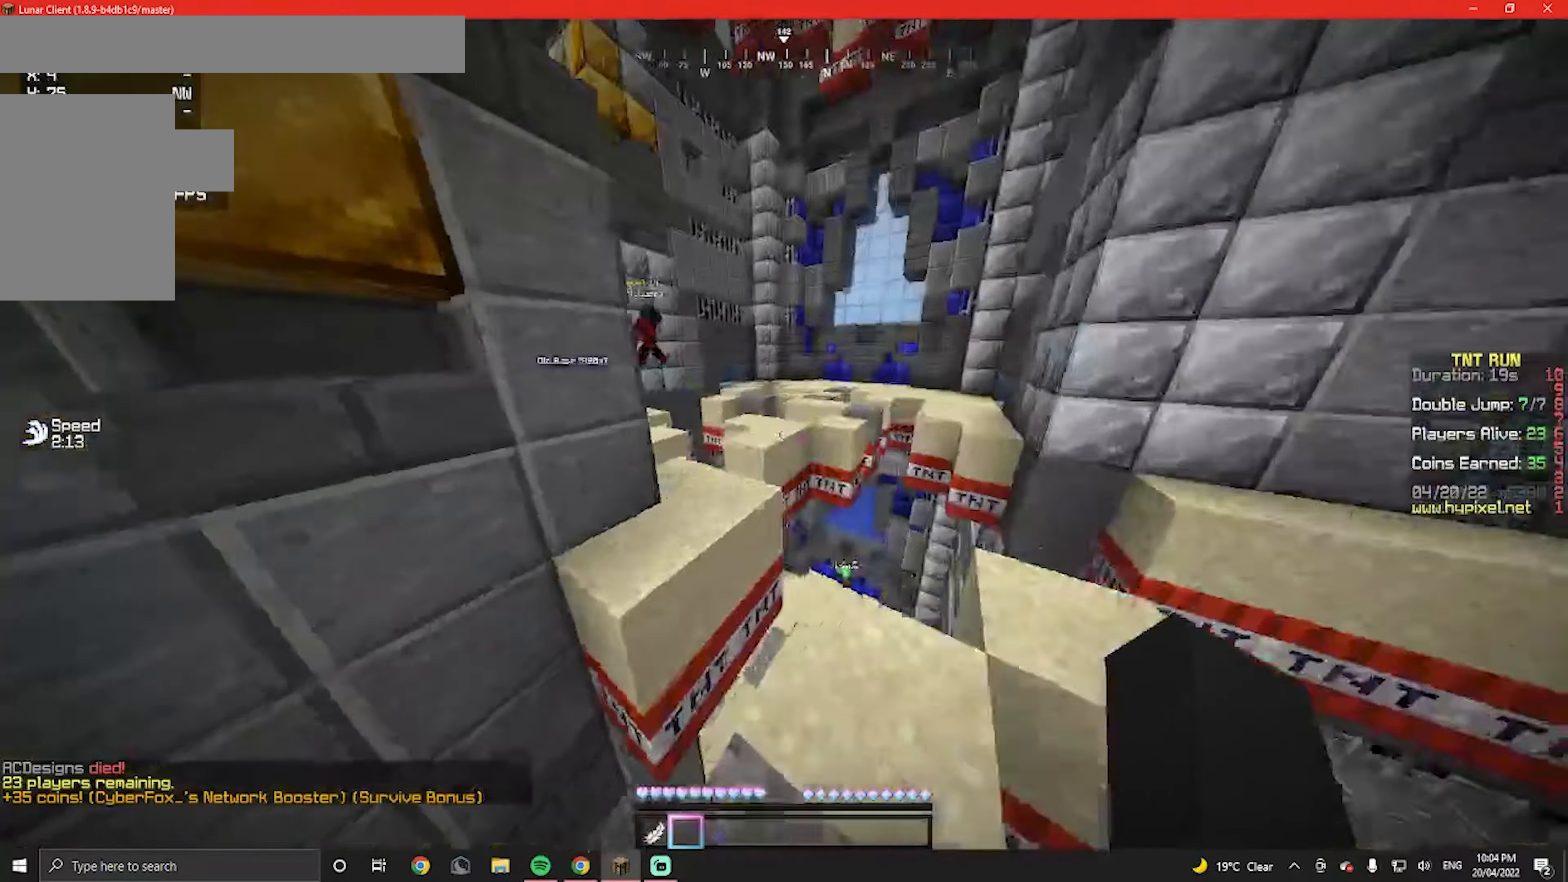
{"keys": ["s"], "mouse": [], "events": [[367, "s", "down"], [367, "w", "up"]]}
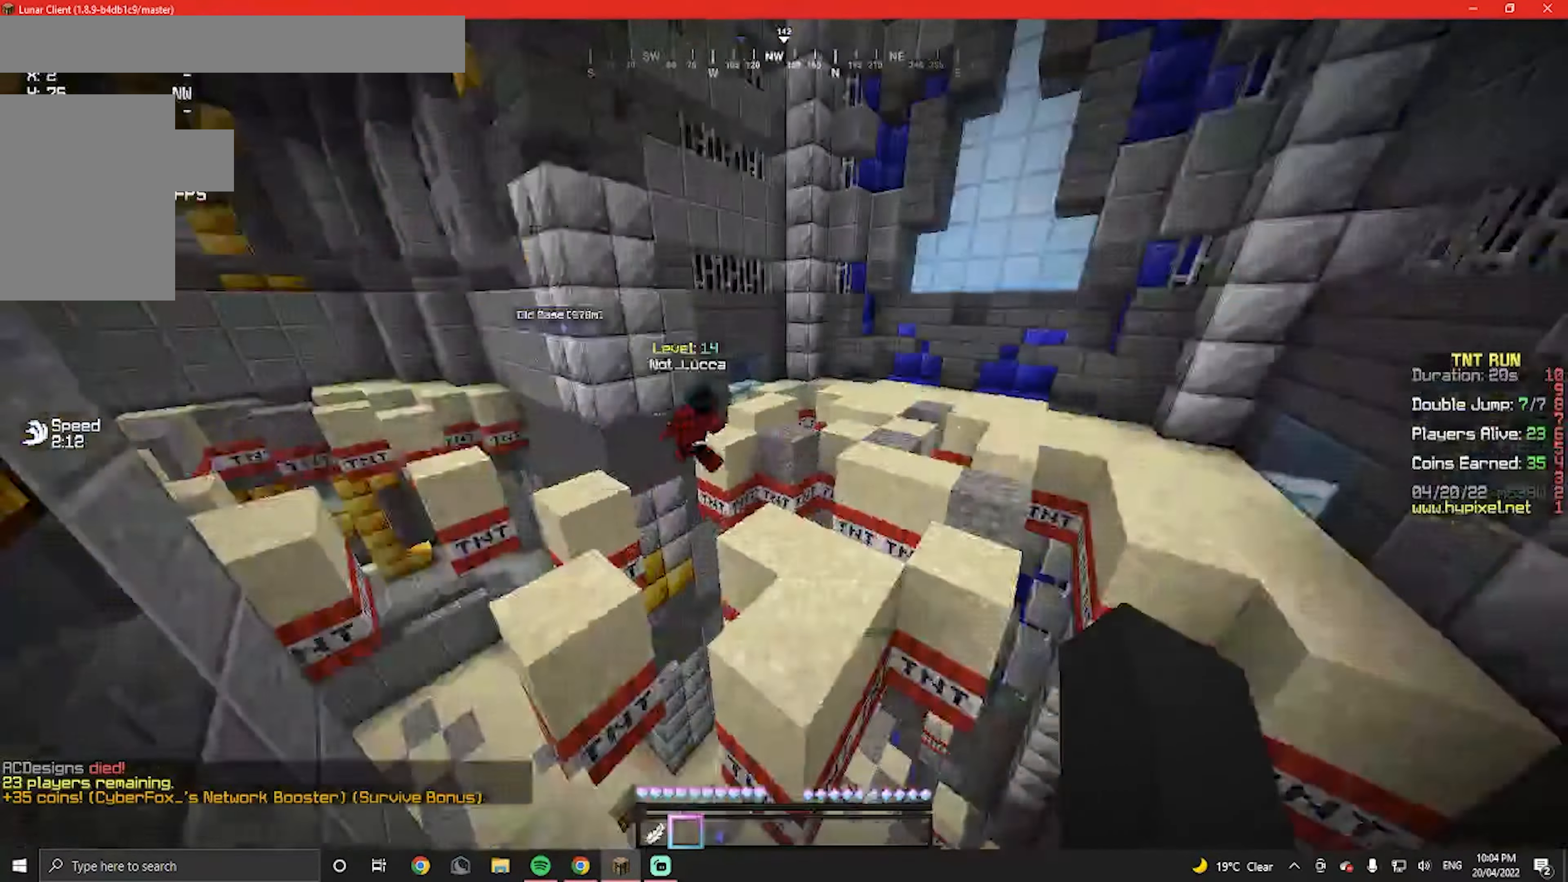
{"keys": ["w"], "mouse": [], "events": [[334, "w", "down"], [400, "s", "up"]]}
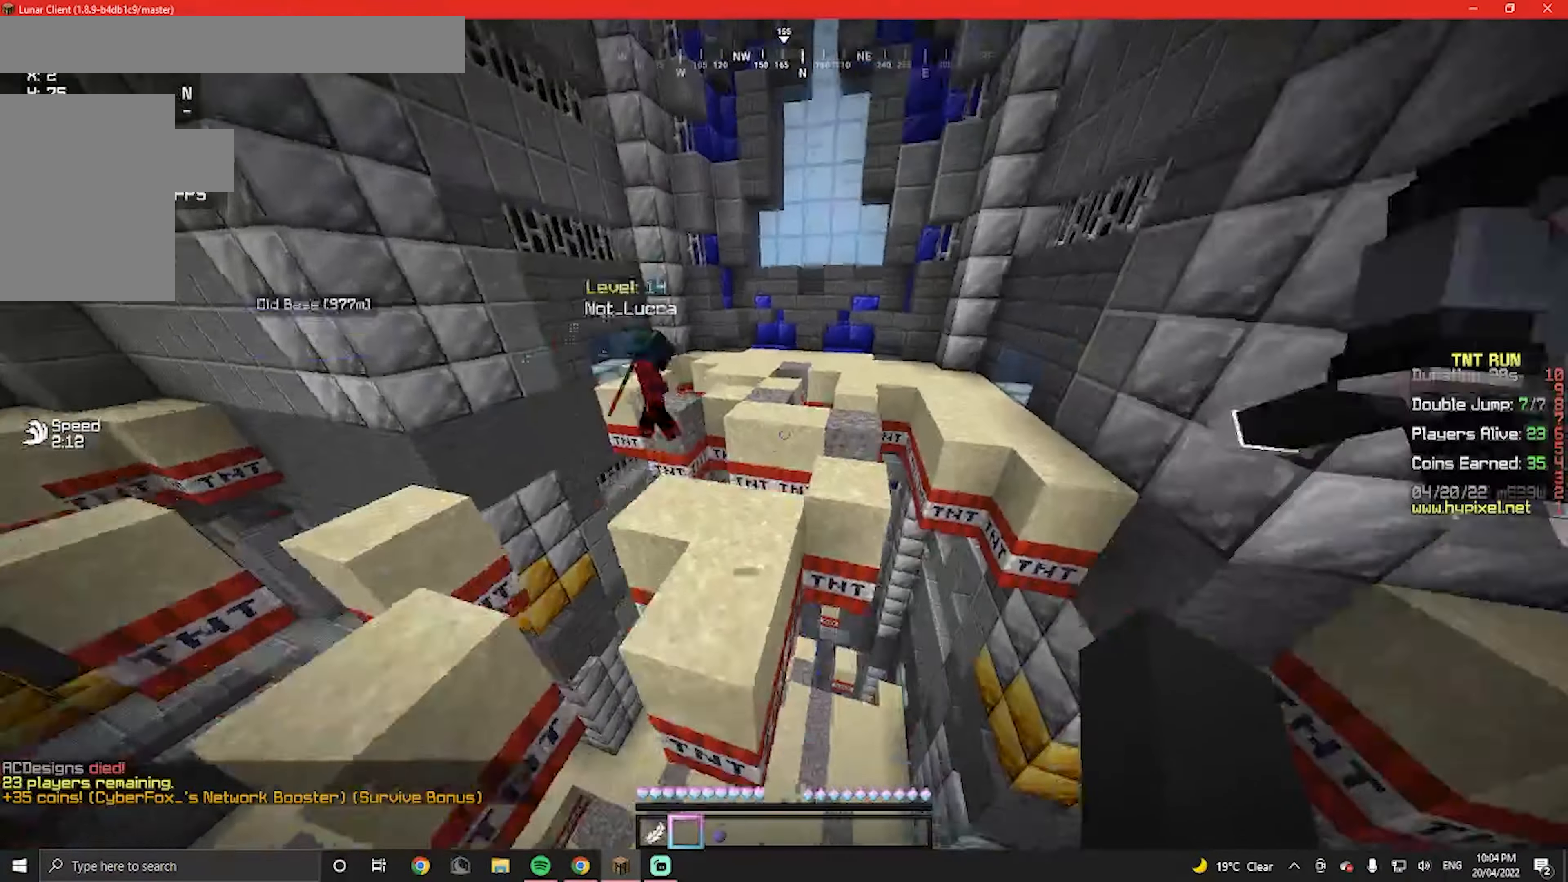
{"keys": [], "mouse": [], "events": [[267, "d", "down"], [400, "w", "up"], [434, "d", "up"]]}
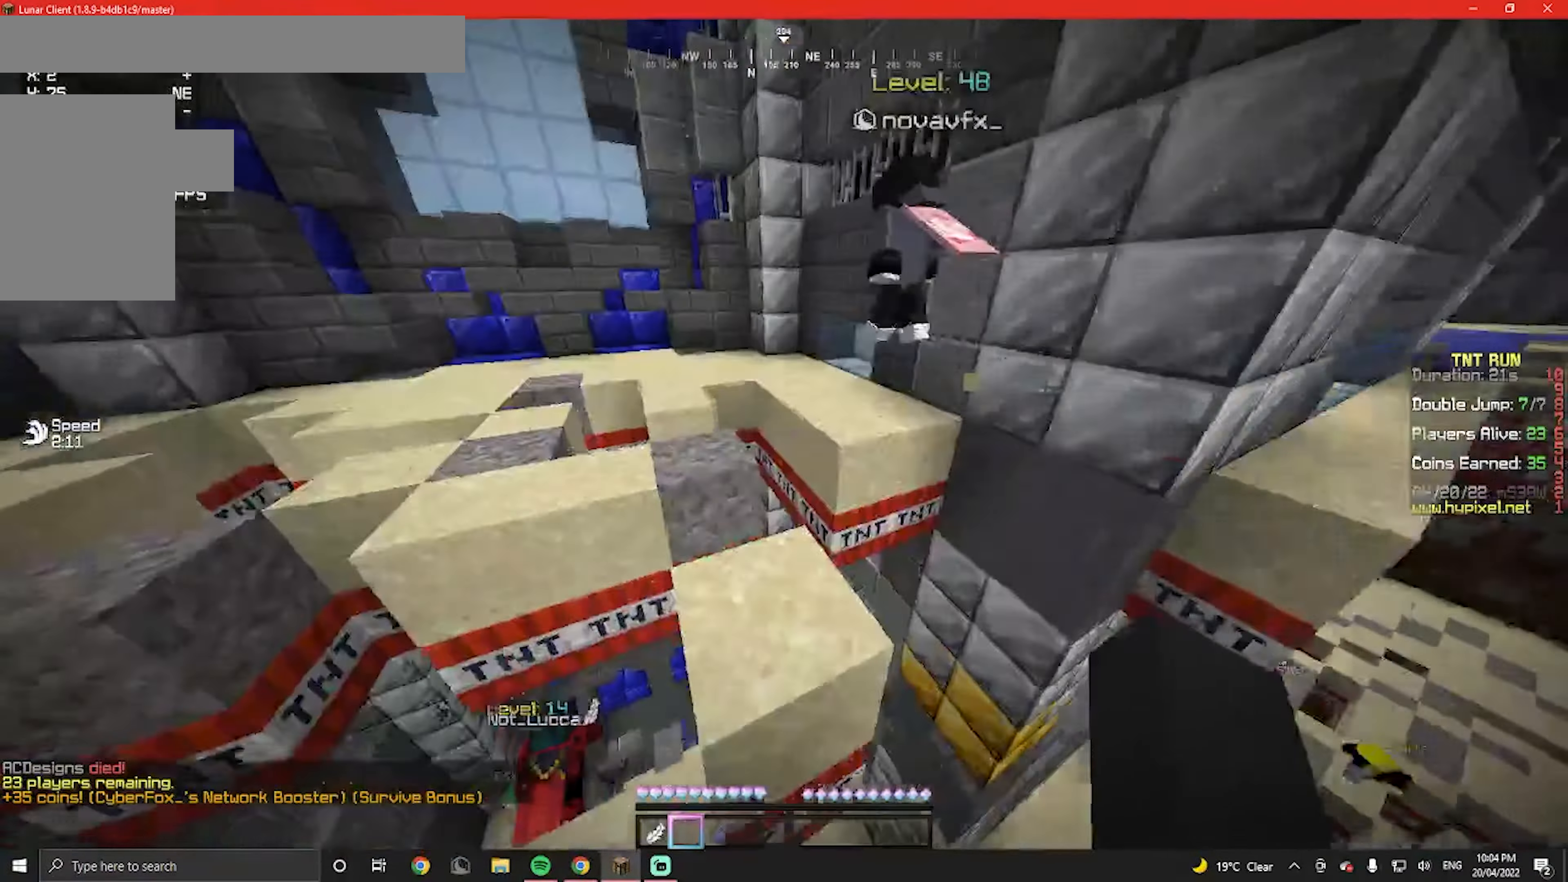
{"keys": [], "mouse": [], "events": [[67, "w", "down"], [467, "w", "up"]]}
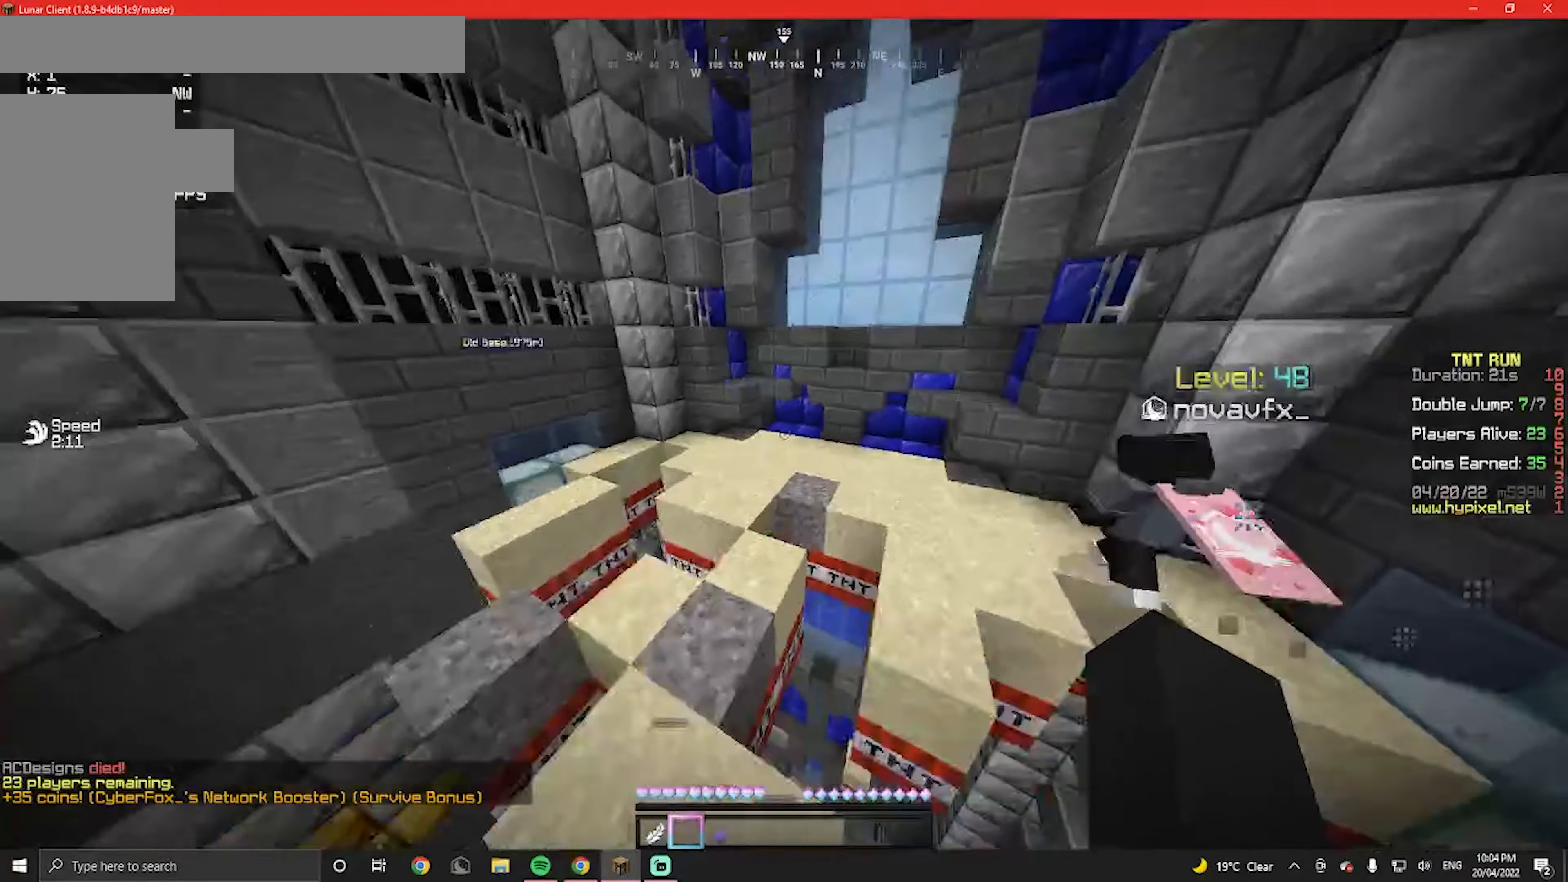
{"keys": ["s"], "mouse": [], "events": [[34, "s", "down"]]}
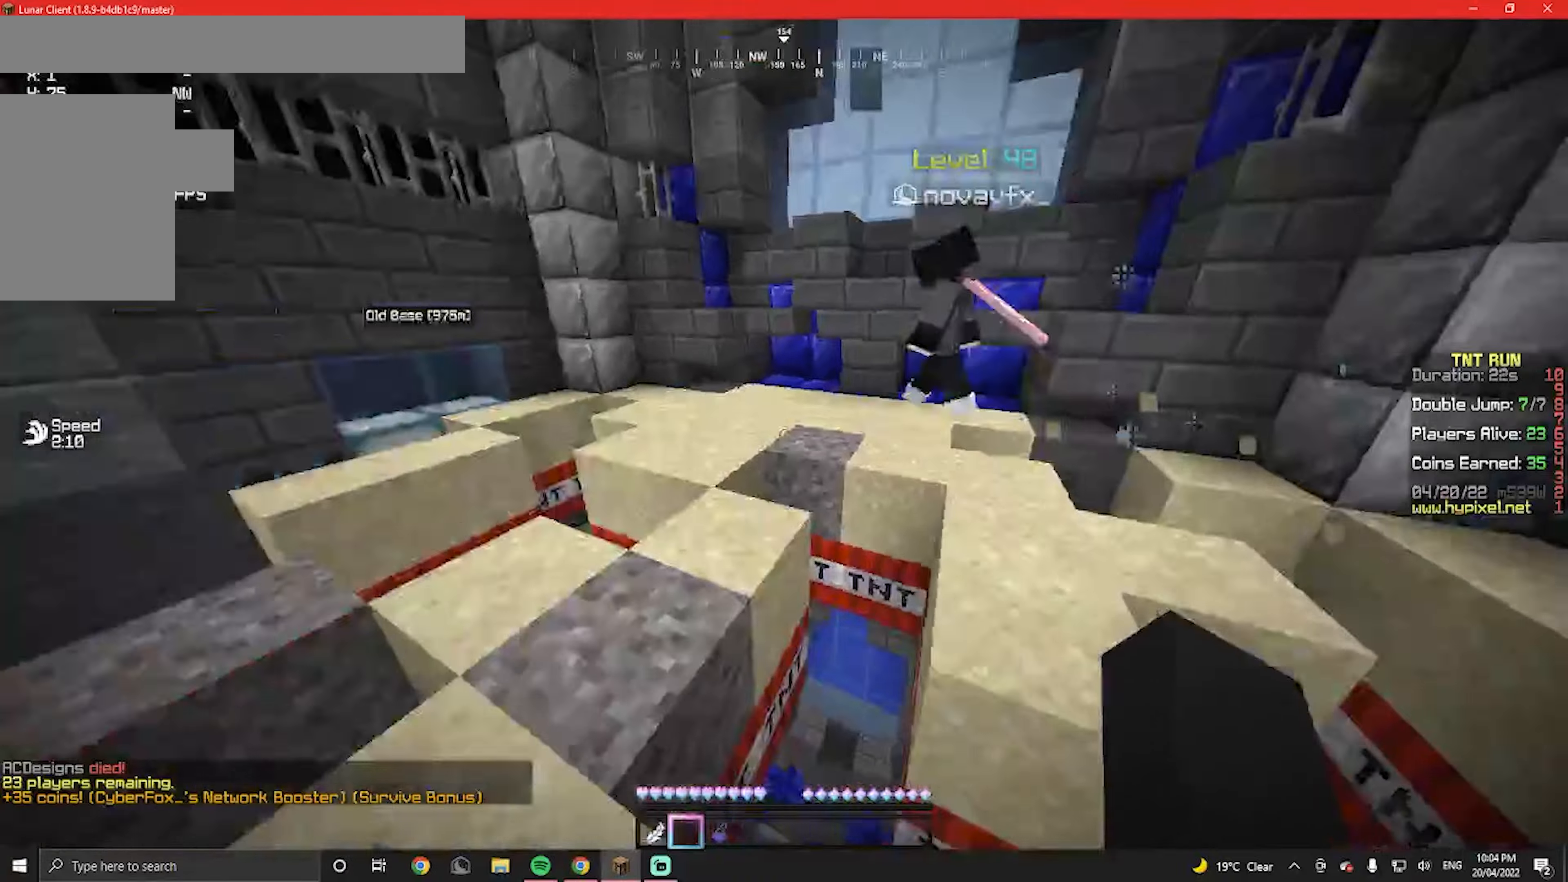
{"keys": ["w"], "mouse": [], "events": [[100, "w", "down"], [133, "s", "up"]]}
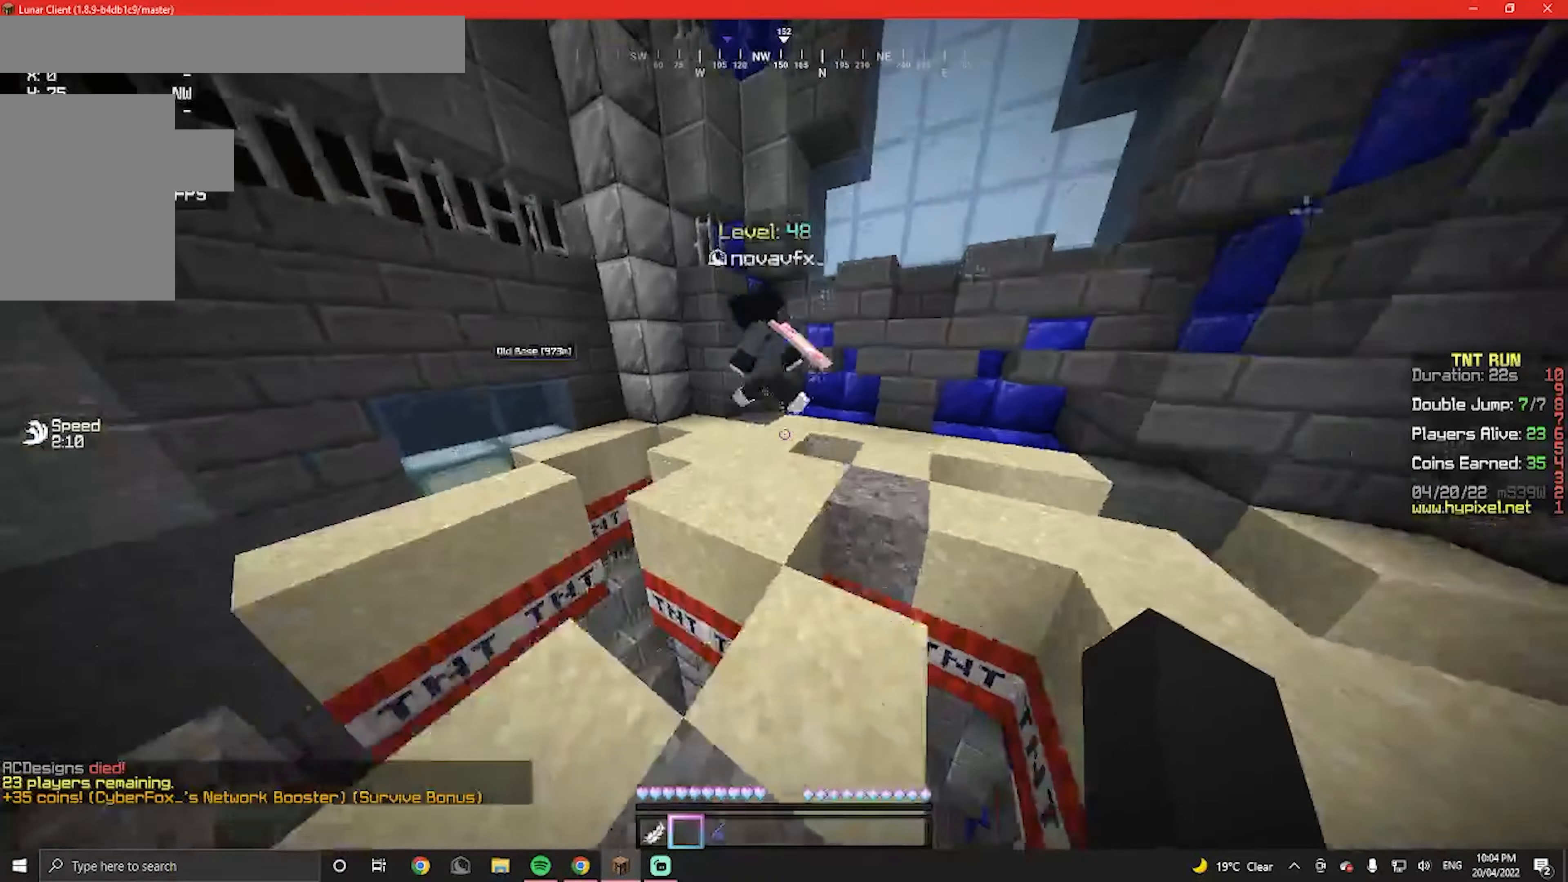
{"keys": ["d", "w"], "mouse": [], "events": [[233, "d", "down"]]}
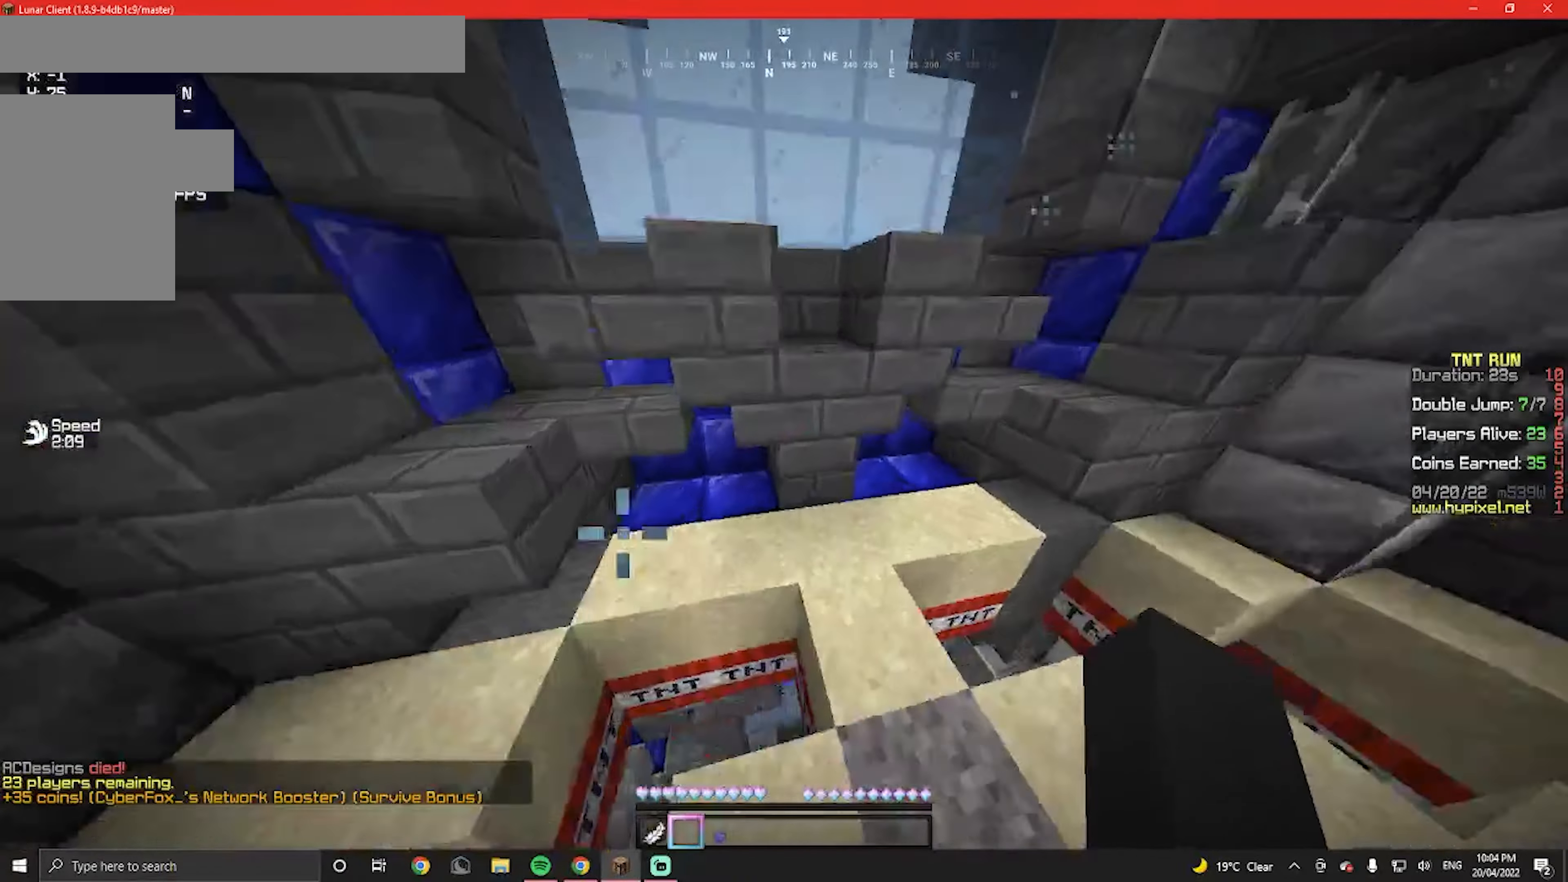
{"keys": ["s"], "mouse": [], "events": [[300, "d", "up"], [400, "w", "up"], [467, "s", "down"]]}
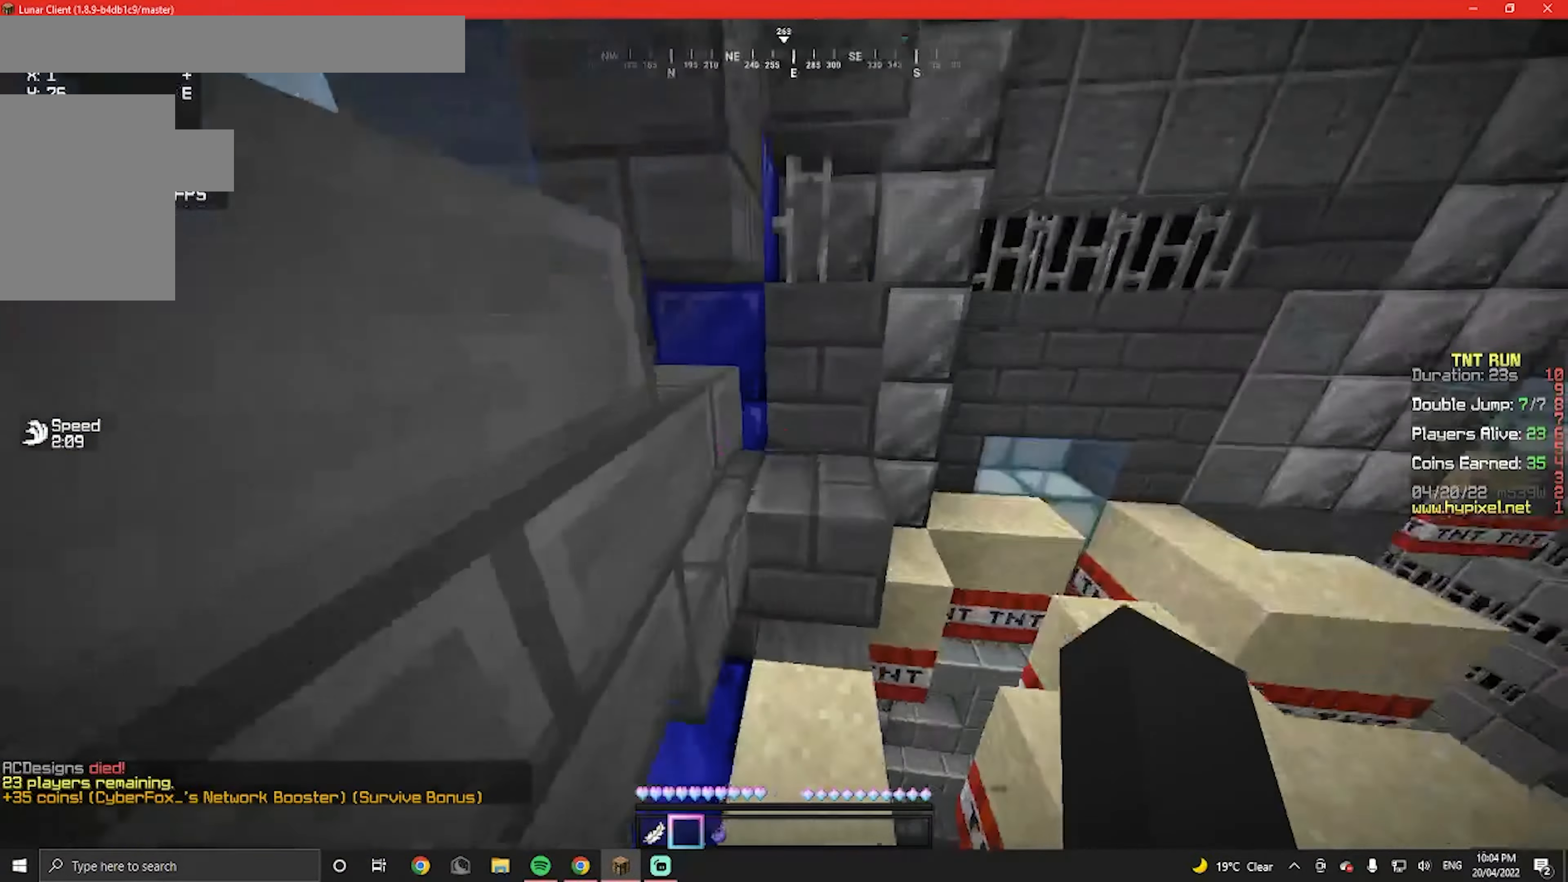
{"keys": ["d", "w"], "mouse": [], "events": [[267, "s", "up"], [300, "d", "down"], [400, "w", "down"]]}
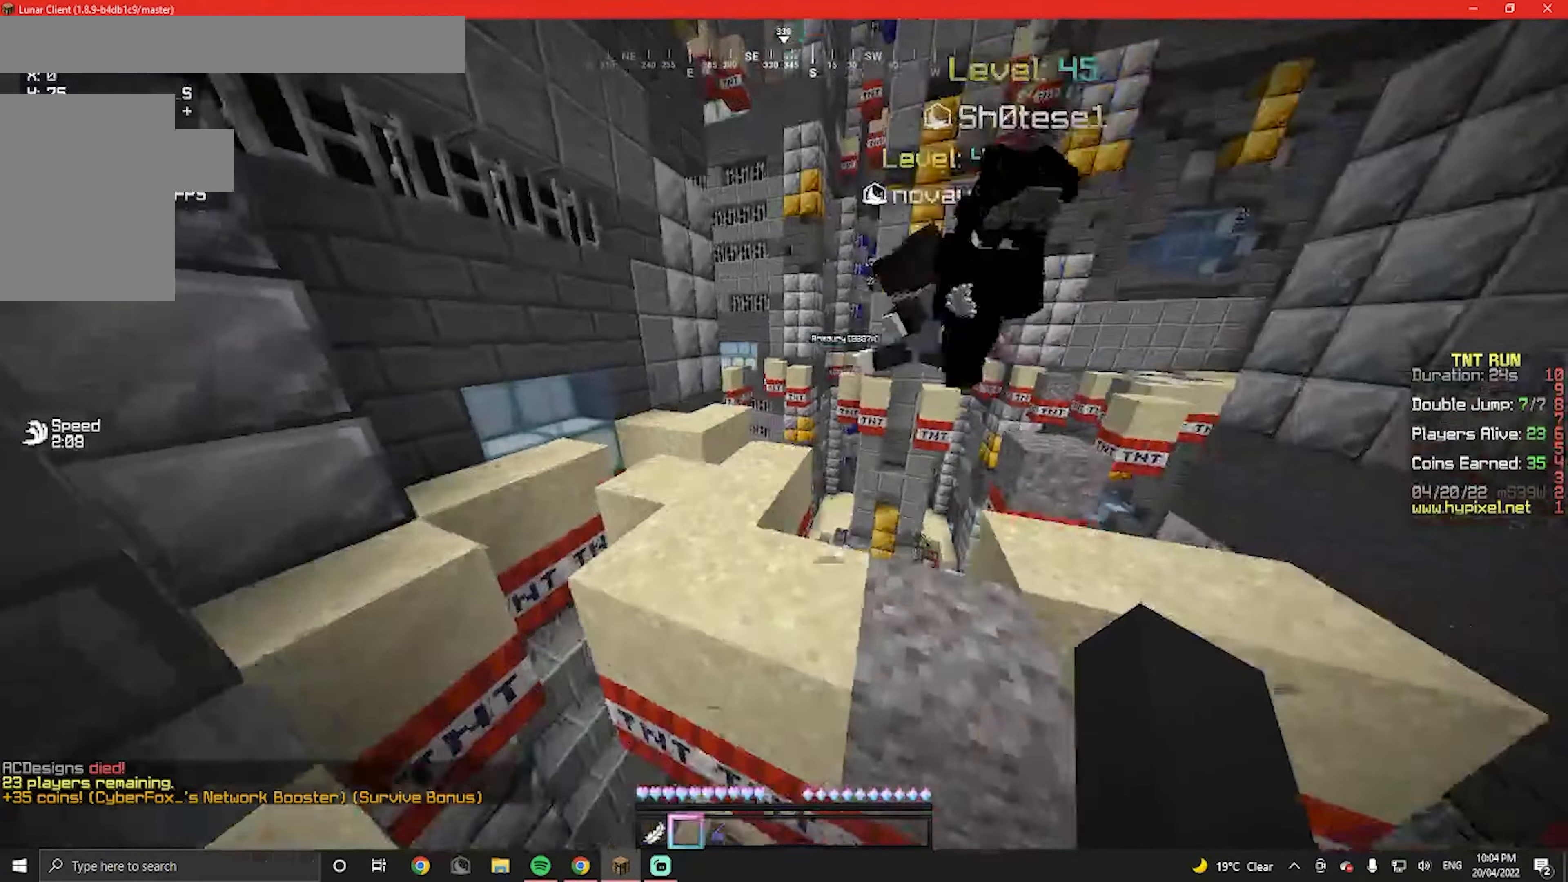
{"keys": ["a", "w"], "mouse": [], "events": [[100, "d", "up"], [400, "a", "down"]]}
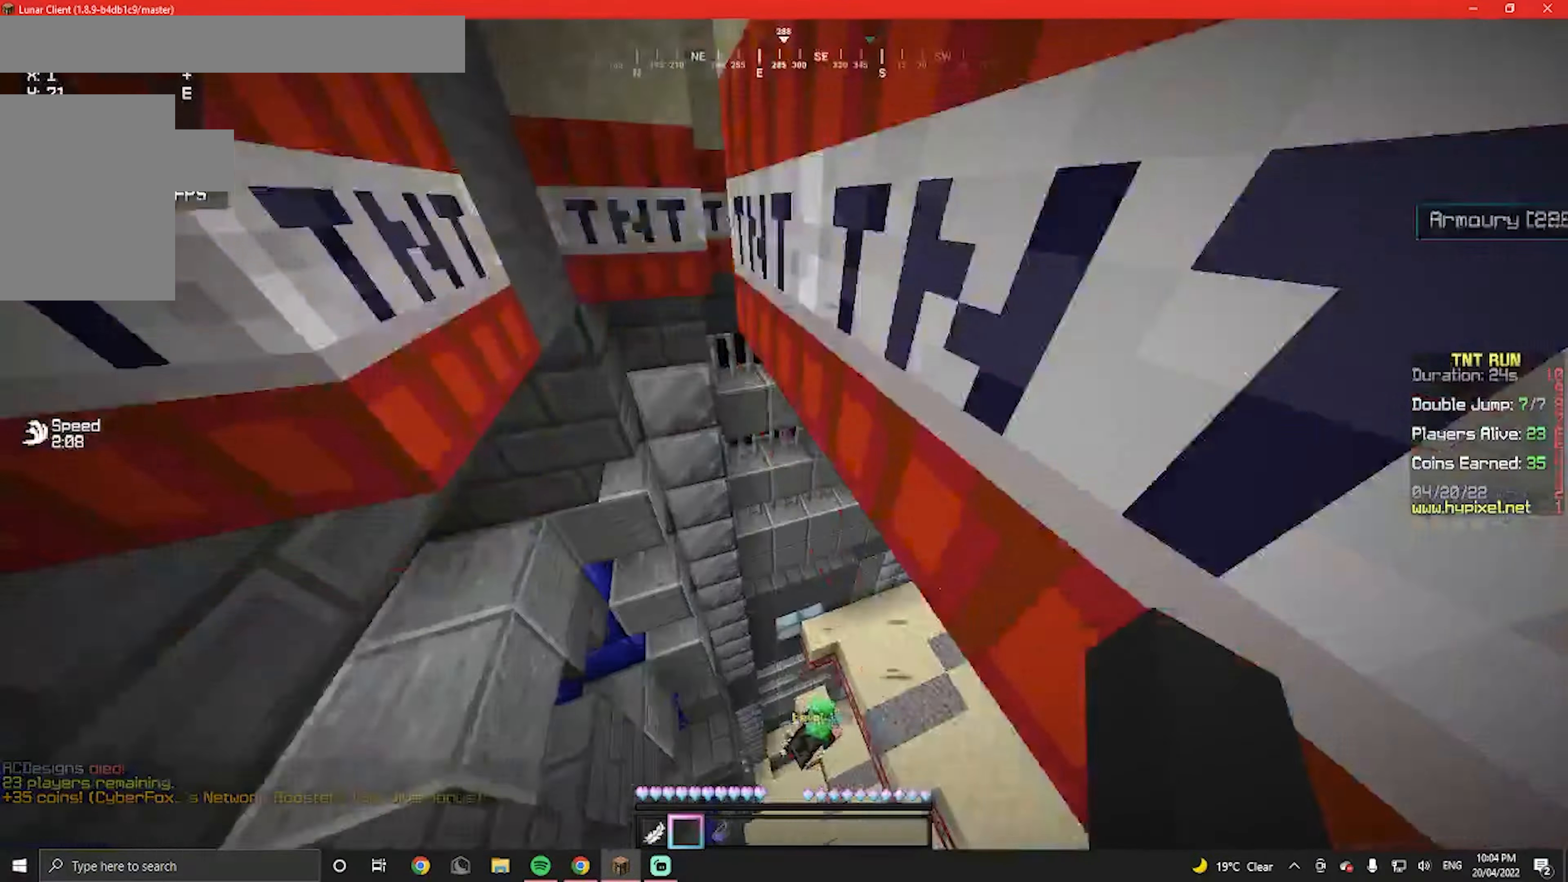
{"keys": ["d", "w"], "mouse": [], "events": [[100, "a", "up"], [333, "d", "down"]]}
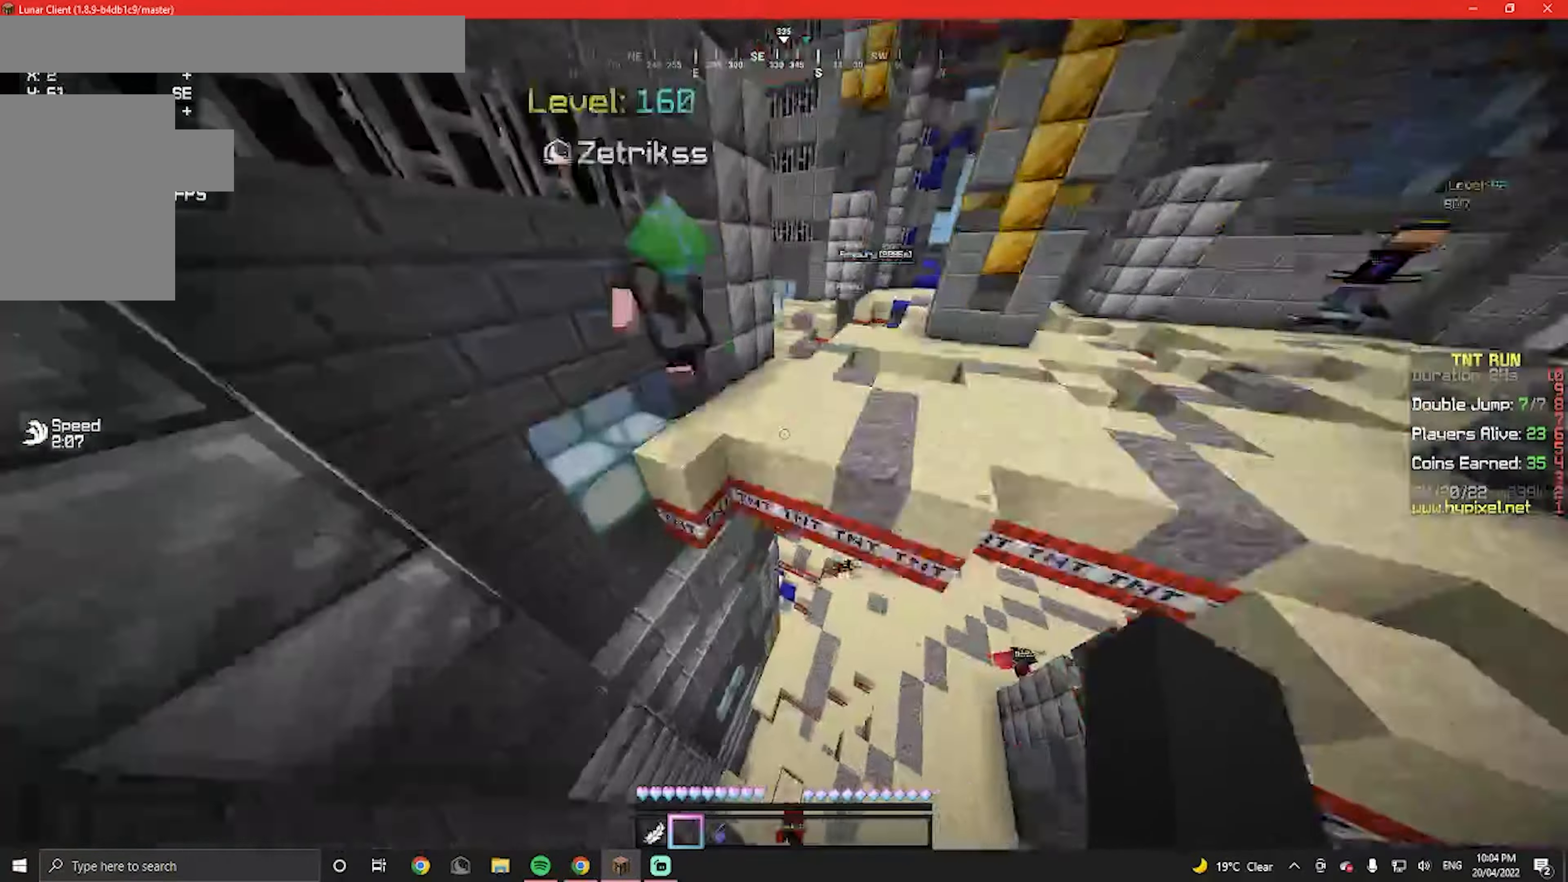
{"keys": ["d", "w"], "mouse": [], "events": []}
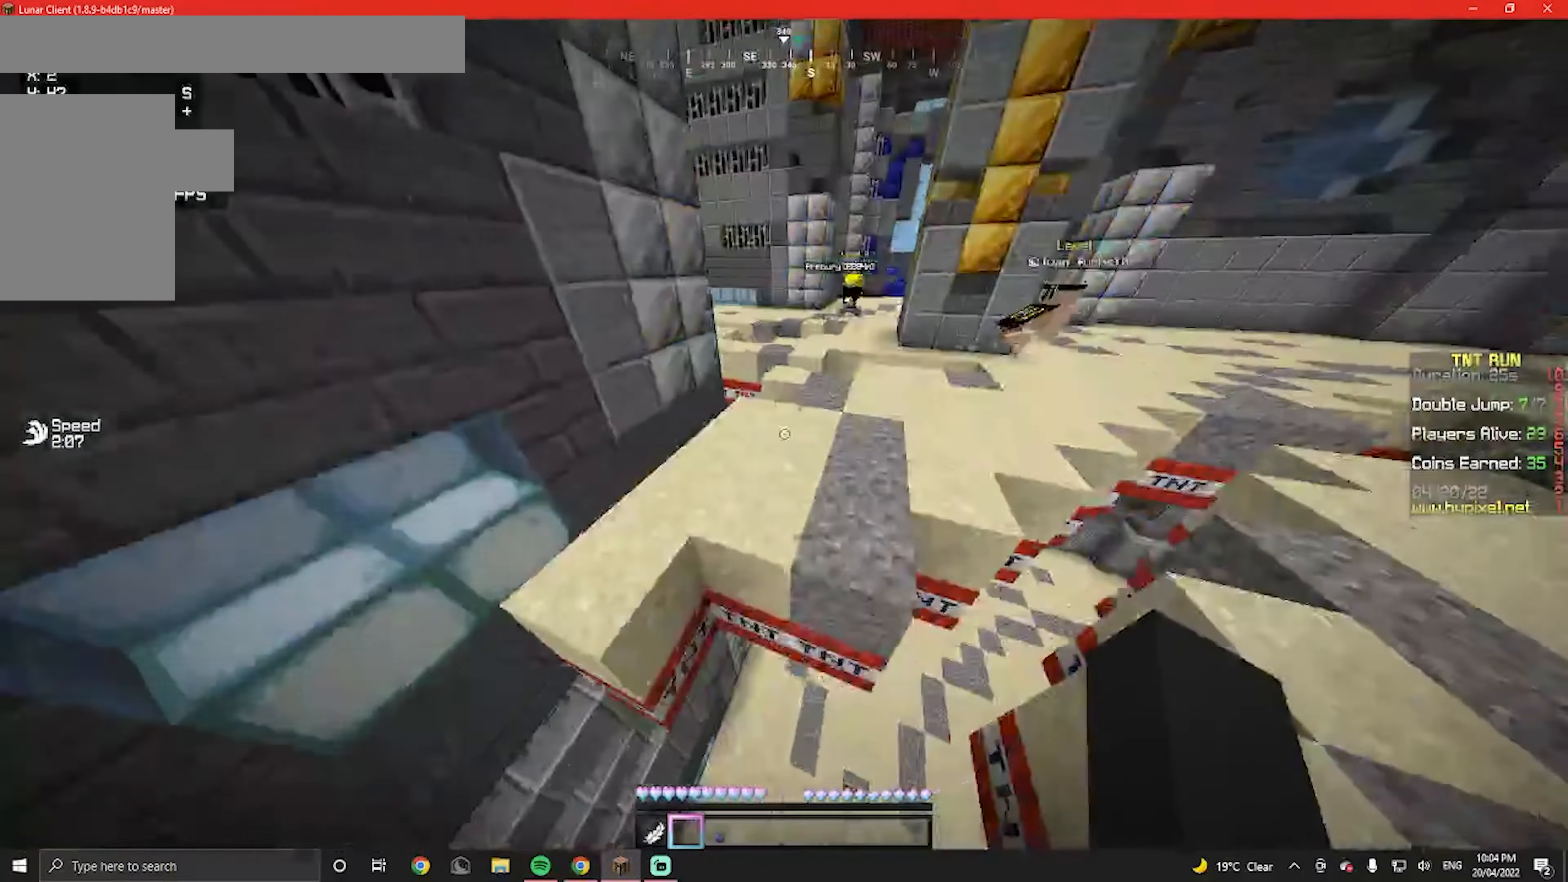
{"keys": ["w"], "mouse": [], "events": [[167, "d", "up"]]}
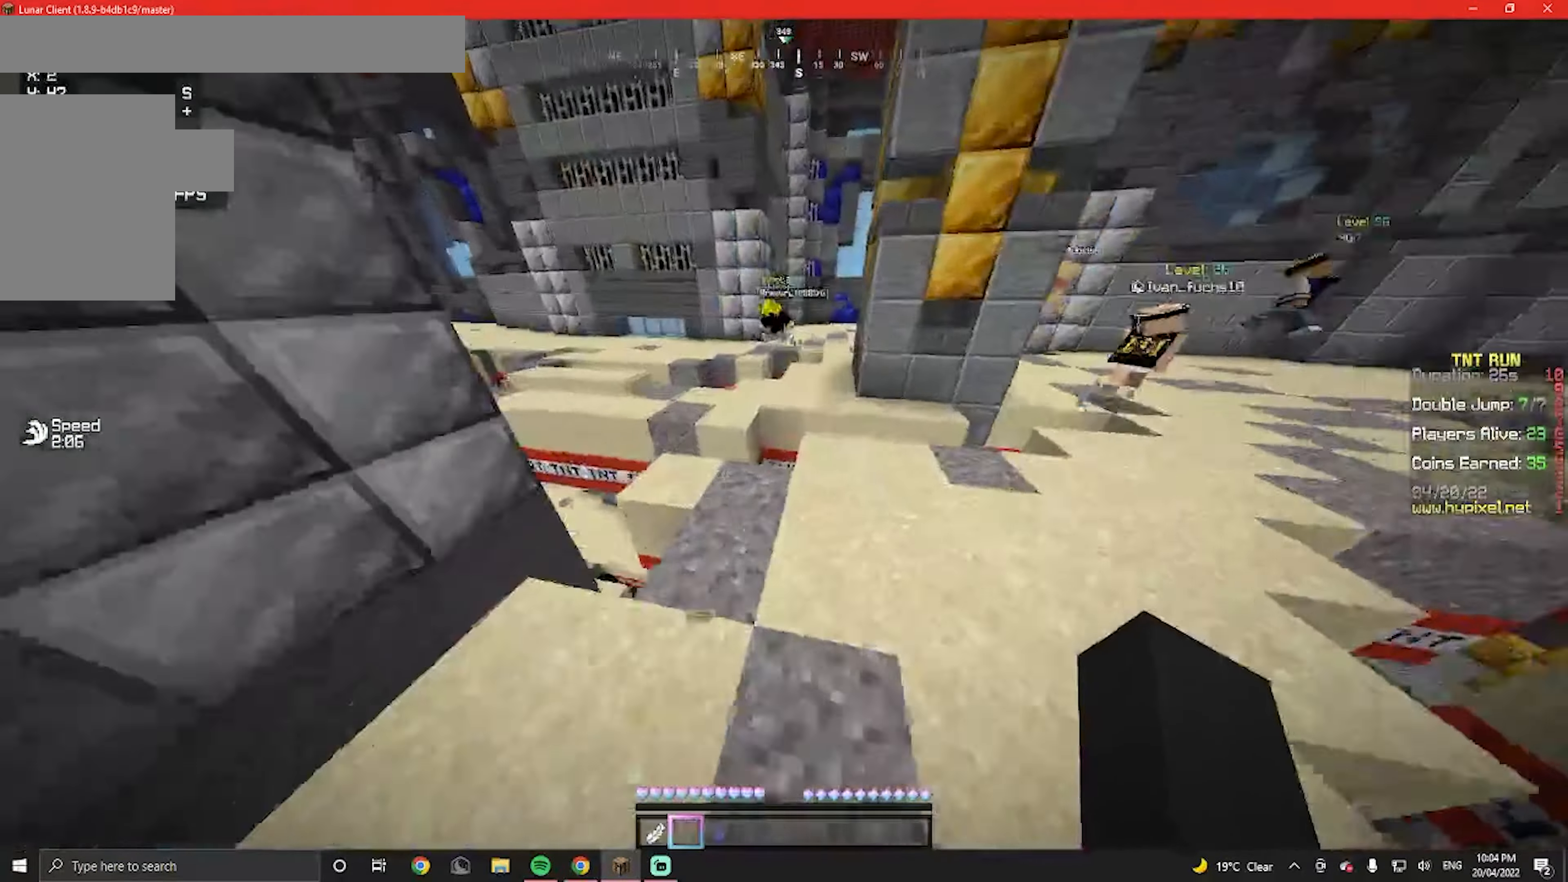
{"keys": ["w"], "mouse": [], "events": []}
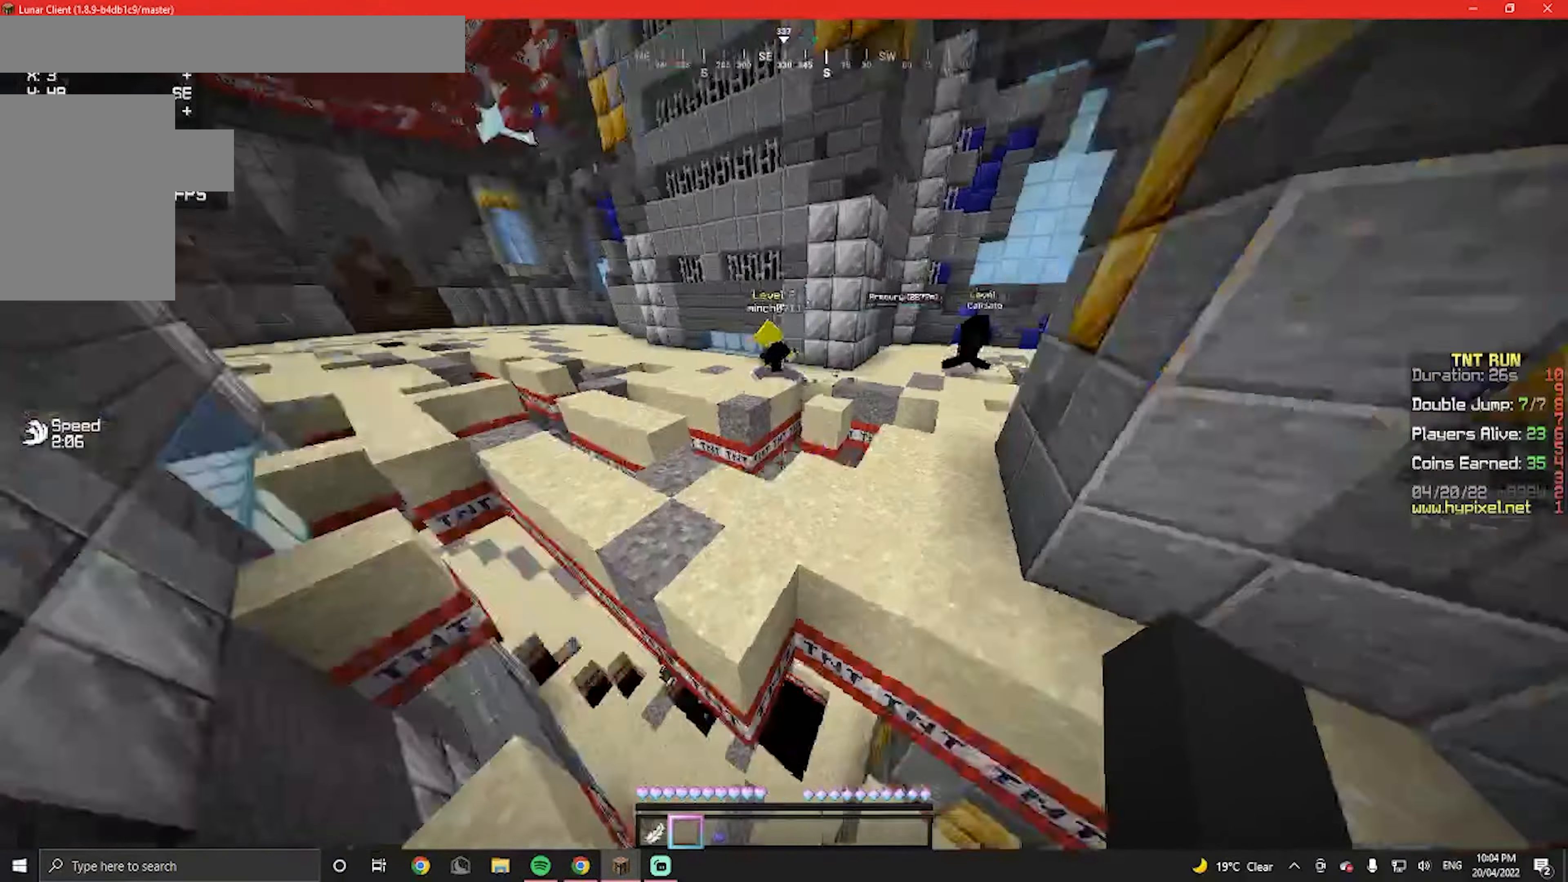
{"keys": ["w"], "mouse": [], "events": []}